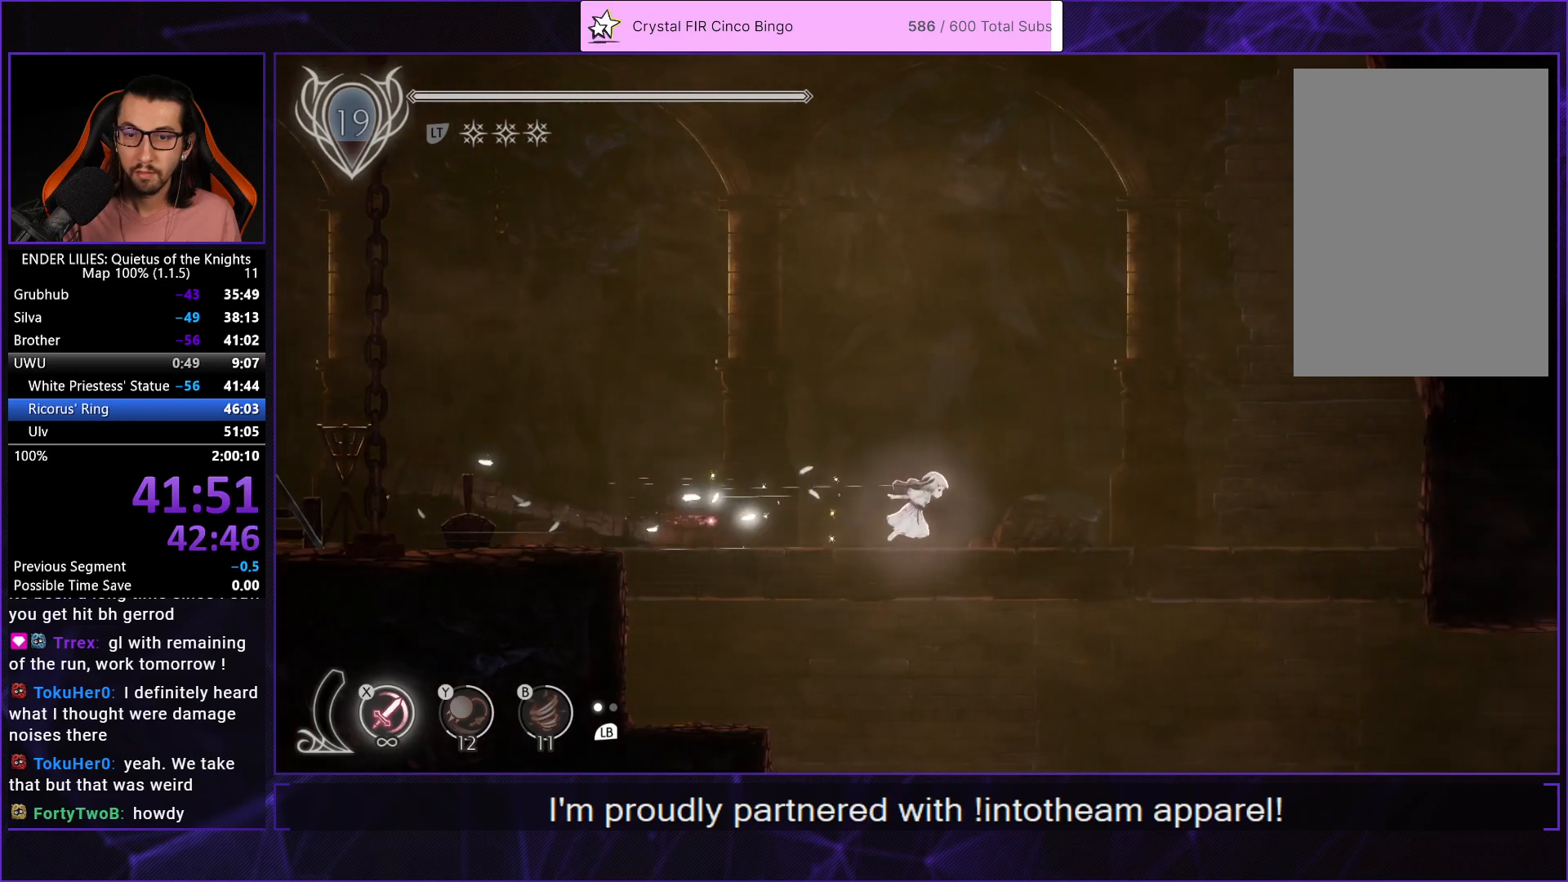
Gameplay with a controller (Xbox layout); each line is a JSON object with the inputs held at the frame after it. "events" lists button and stick changes between this image and that frame as [ms after this image, input, new state], when the widget could be followed in between. Not read: L3 R3.
{"buttons": ["DPAD_RIGHT"], "left_stick": "center", "right_stick": "center", "events": []}
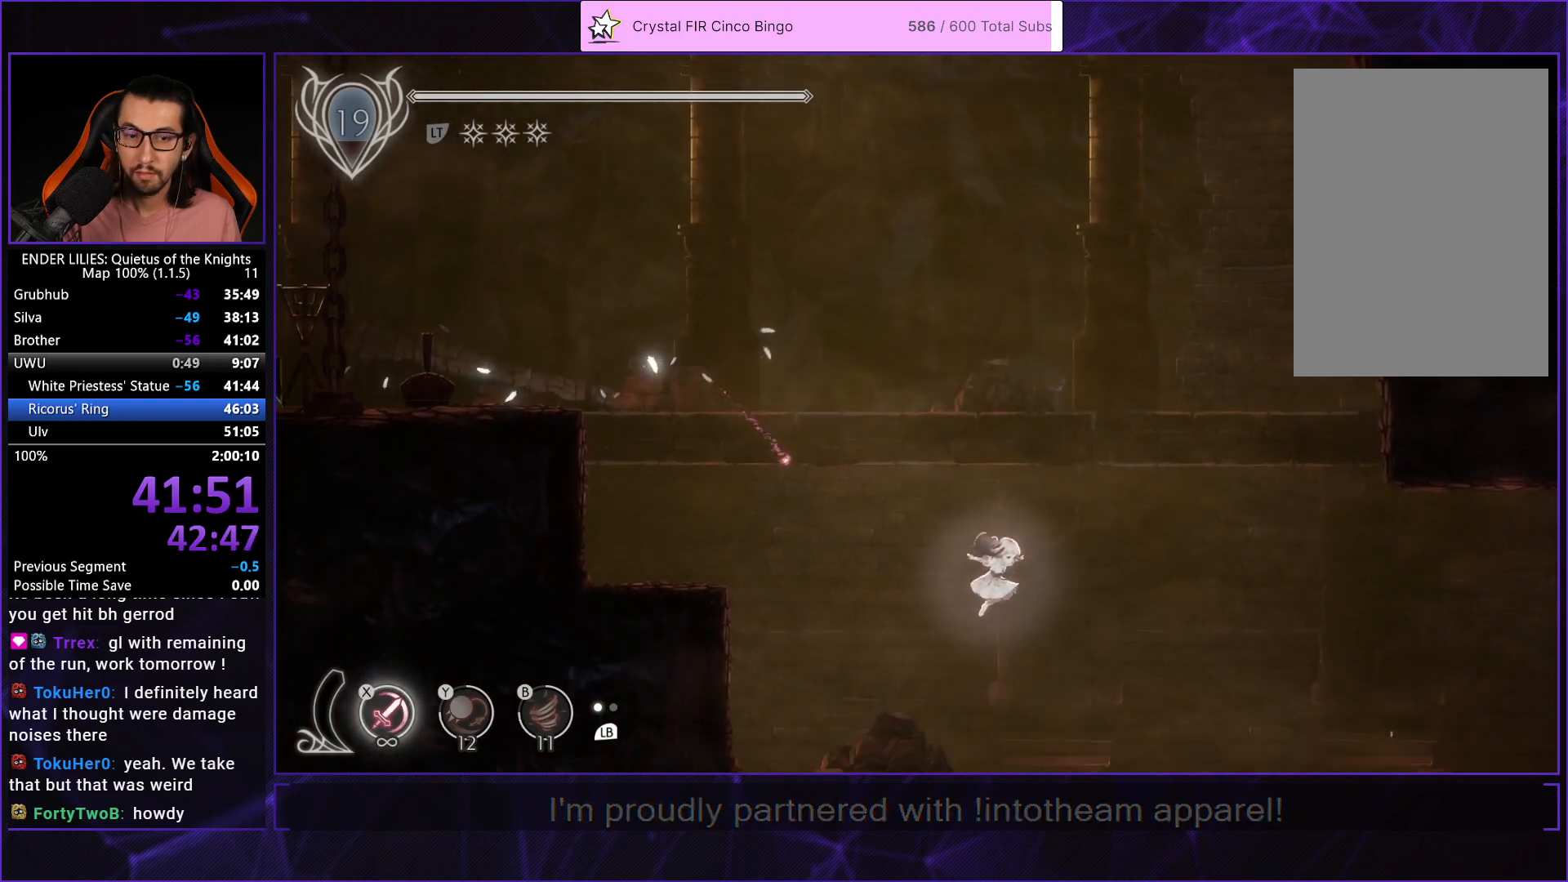
{"buttons": ["R1", "DPAD_RIGHT"], "left_stick": "center", "right_stick": "center", "events": [[283, "R1", "down"], [400, "R1", "up"], [467, "R1", "down"]]}
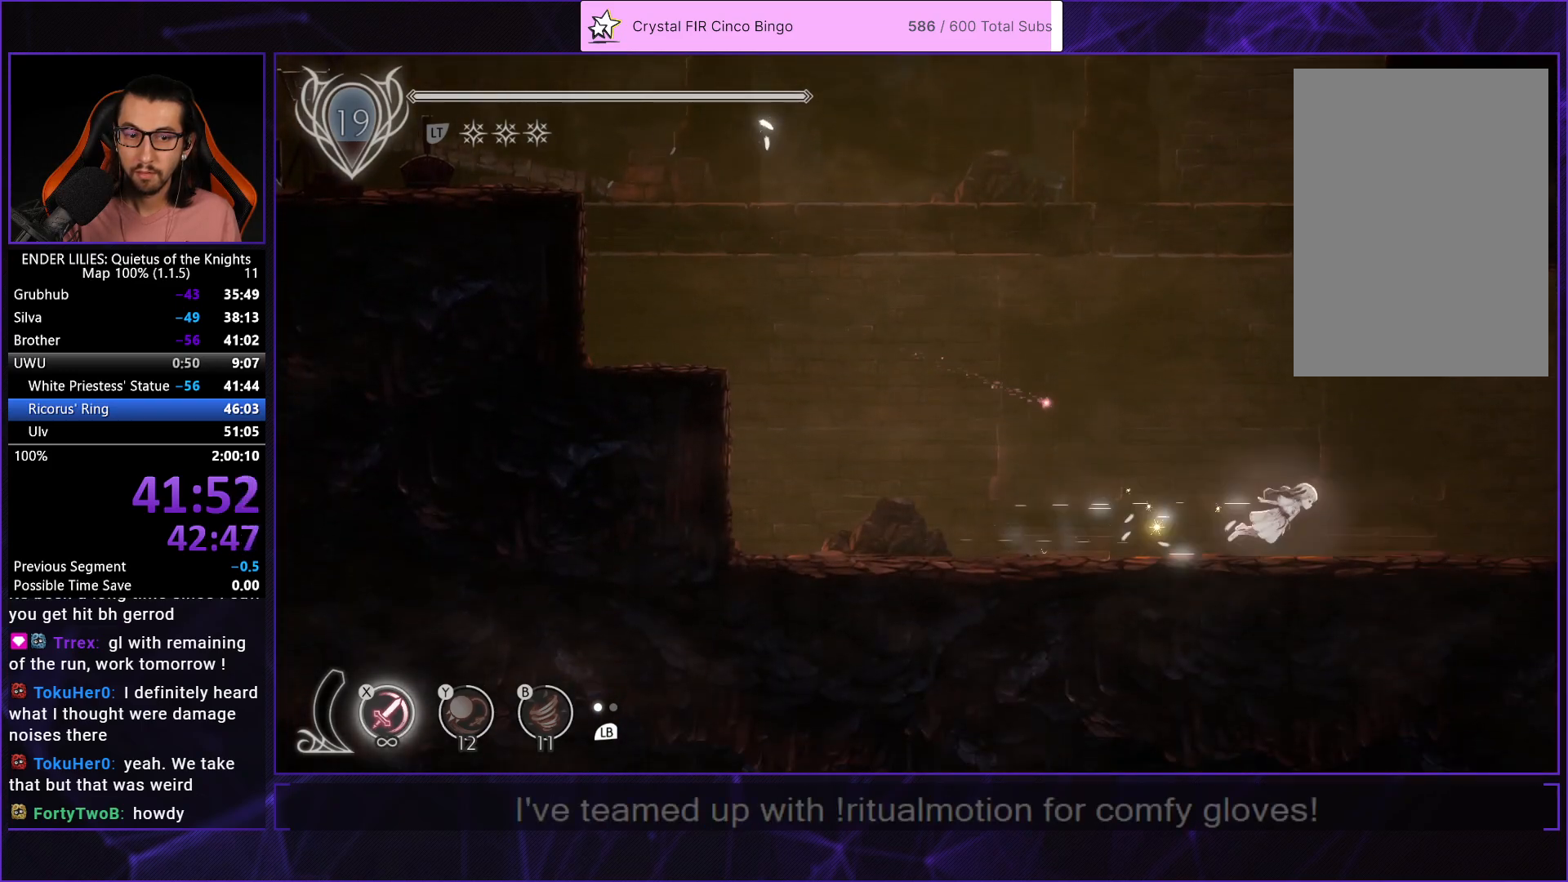
{"buttons": ["DPAD_LEFT"], "left_stick": "center", "right_stick": "center", "events": [[67, "R1", "up"], [233, "DPAD_RIGHT", "up"], [283, "DPAD_LEFT", "down"], [367, "R1", "down"], [483, "R1", "up"]]}
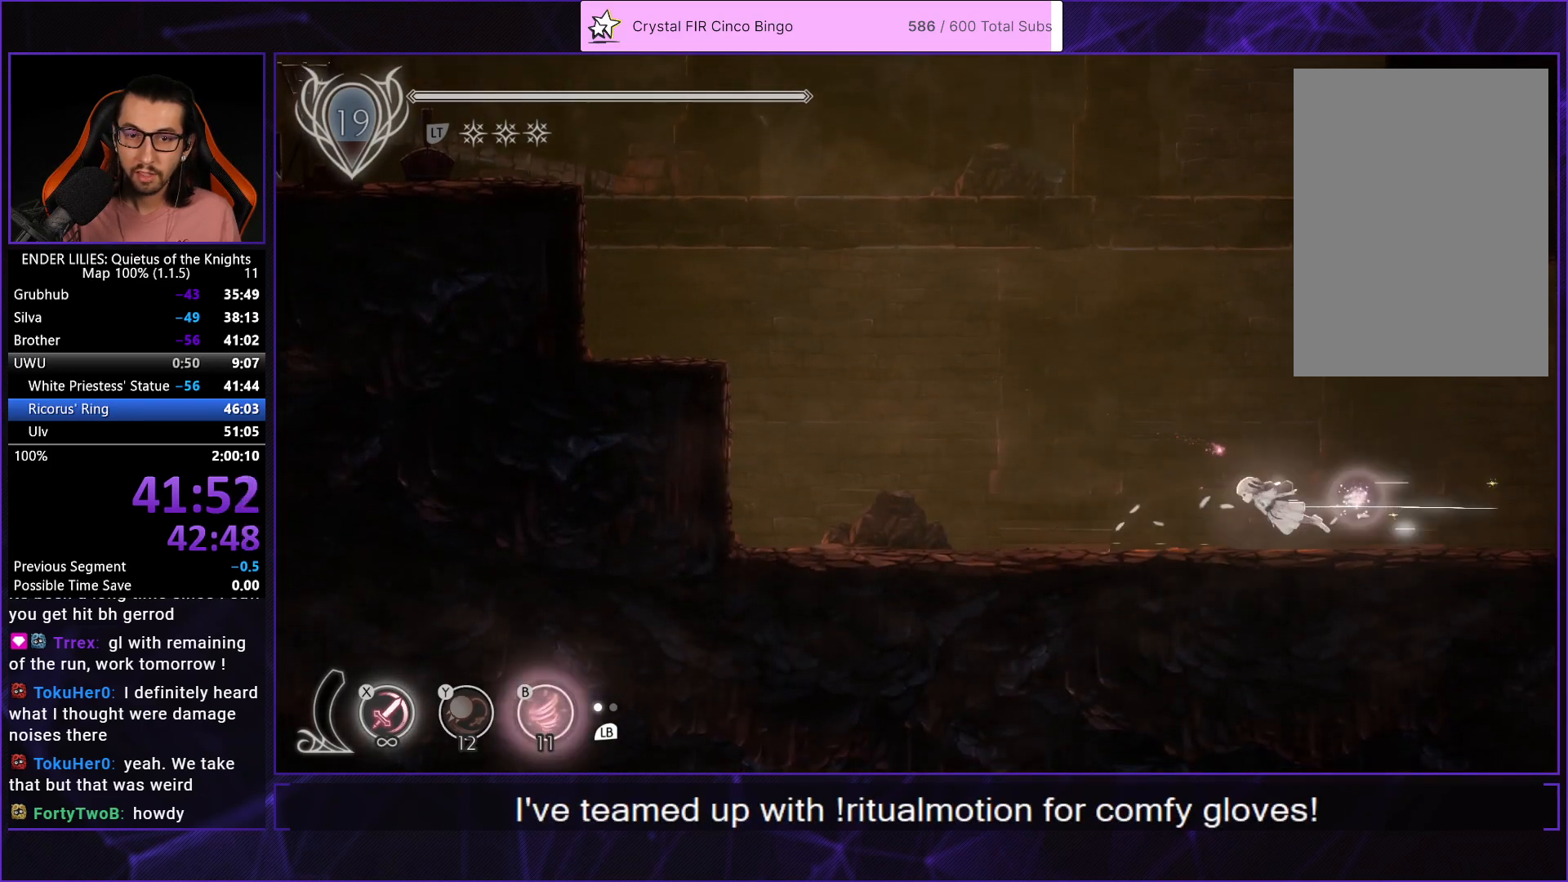
{"buttons": ["DPAD_LEFT"], "left_stick": "center", "right_stick": "center", "events": [[50, "R1", "down"], [133, "R1", "up"], [217, "R1", "down"], [317, "R1", "up"], [383, "R1", "down"], [500, "R1", "up"]]}
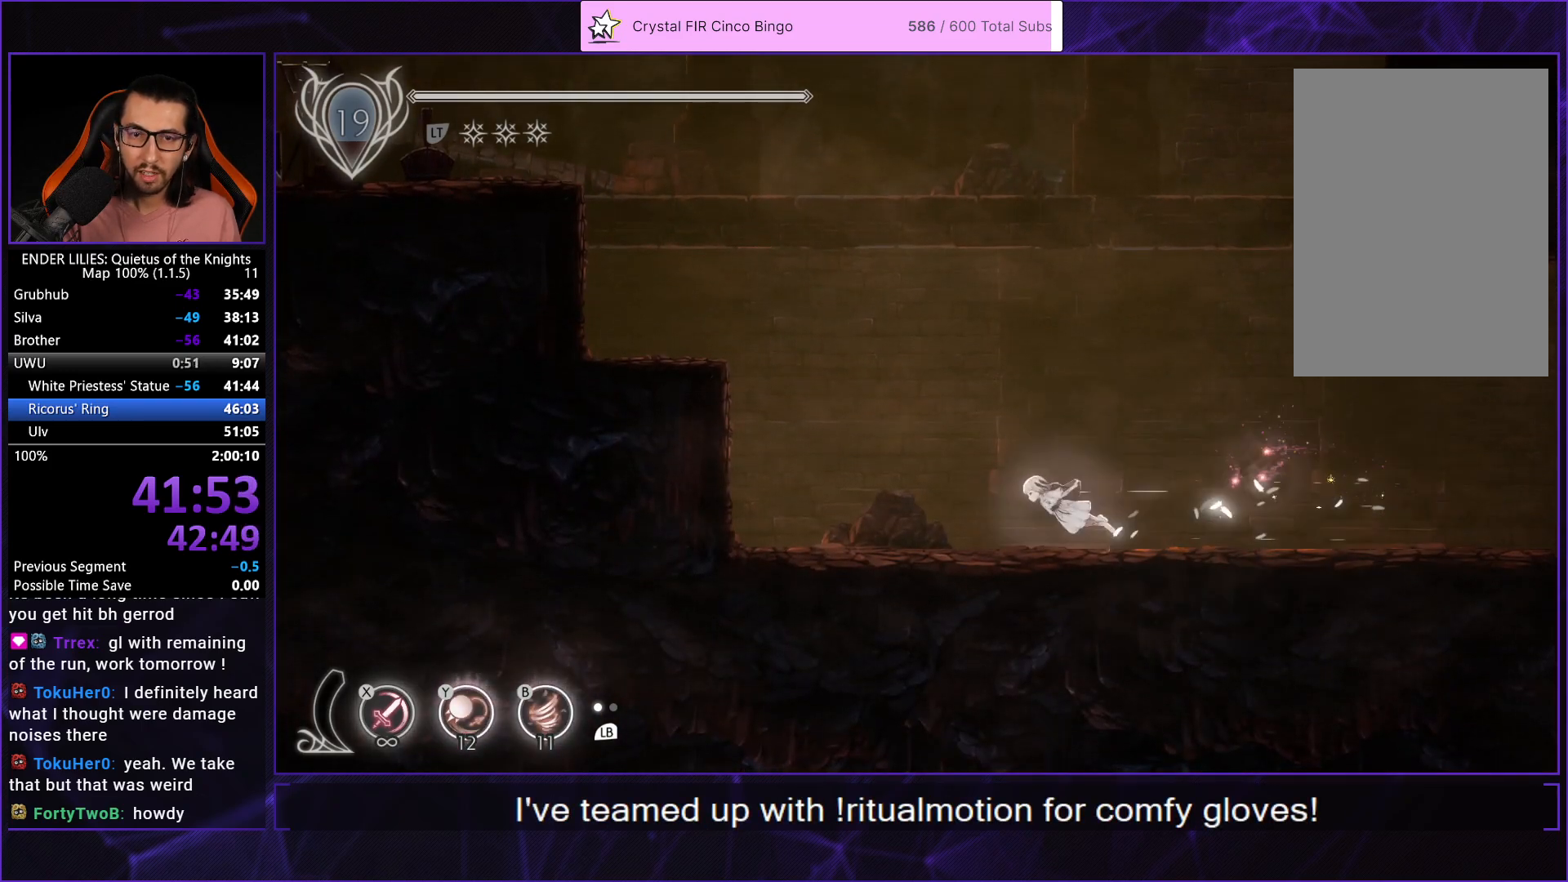
{"buttons": ["A", "DPAD_LEFT"], "left_stick": "center", "right_stick": "center", "events": [[50, "R1", "down"], [217, "R1", "up"], [300, "A", "down"]]}
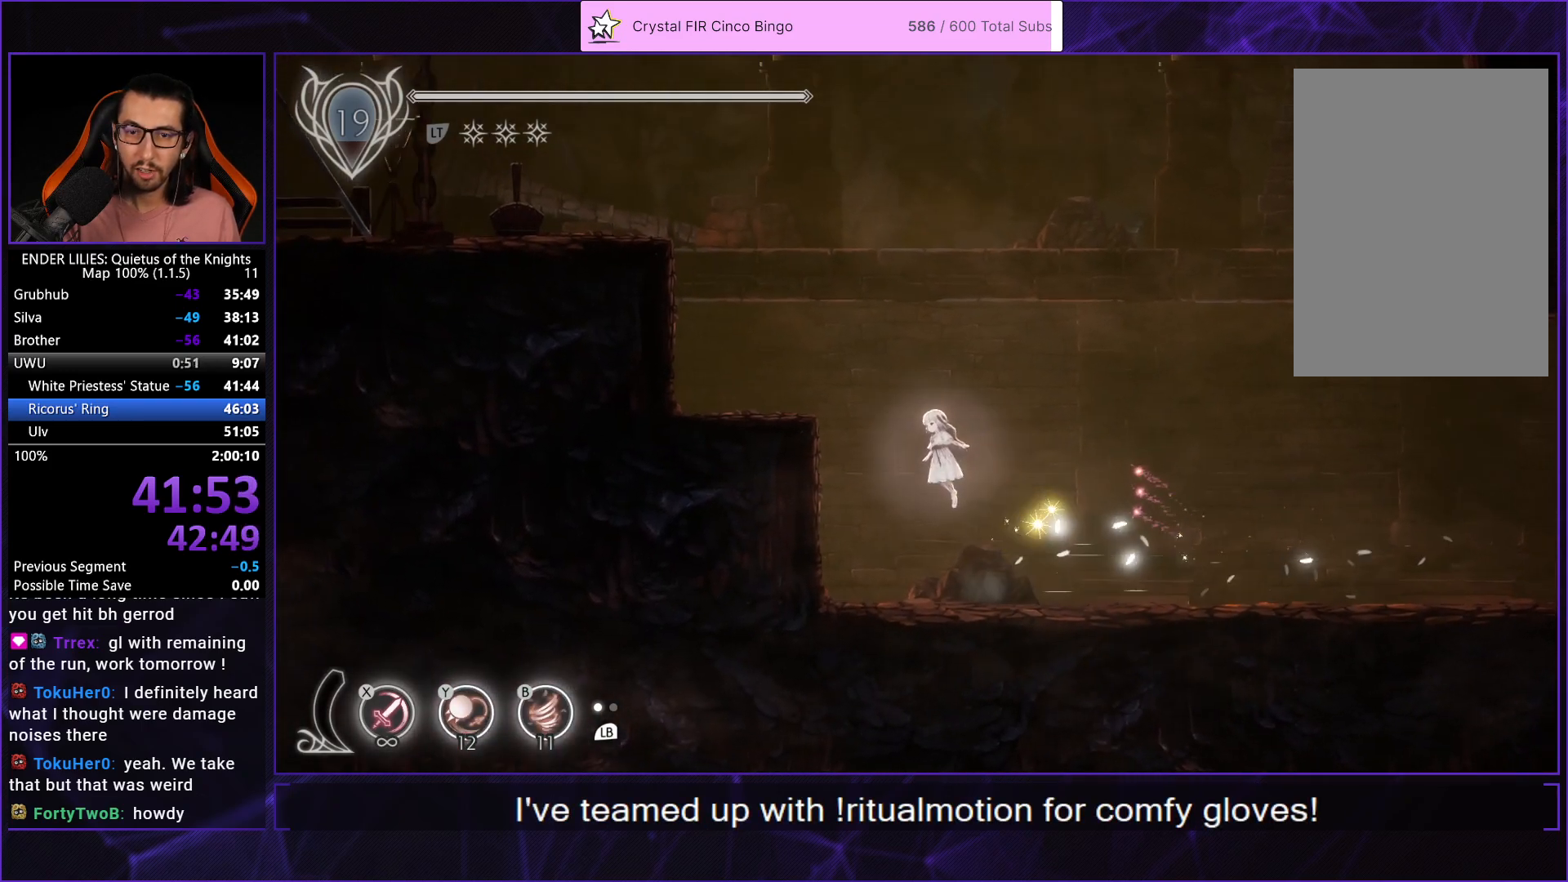
{"buttons": ["DPAD_LEFT"], "left_stick": "center", "right_stick": "center", "events": [[100, "A", "up"], [283, "L2", "down"], [317, "A", "down"], [433, "L2", "up"], [450, "A", "up"]]}
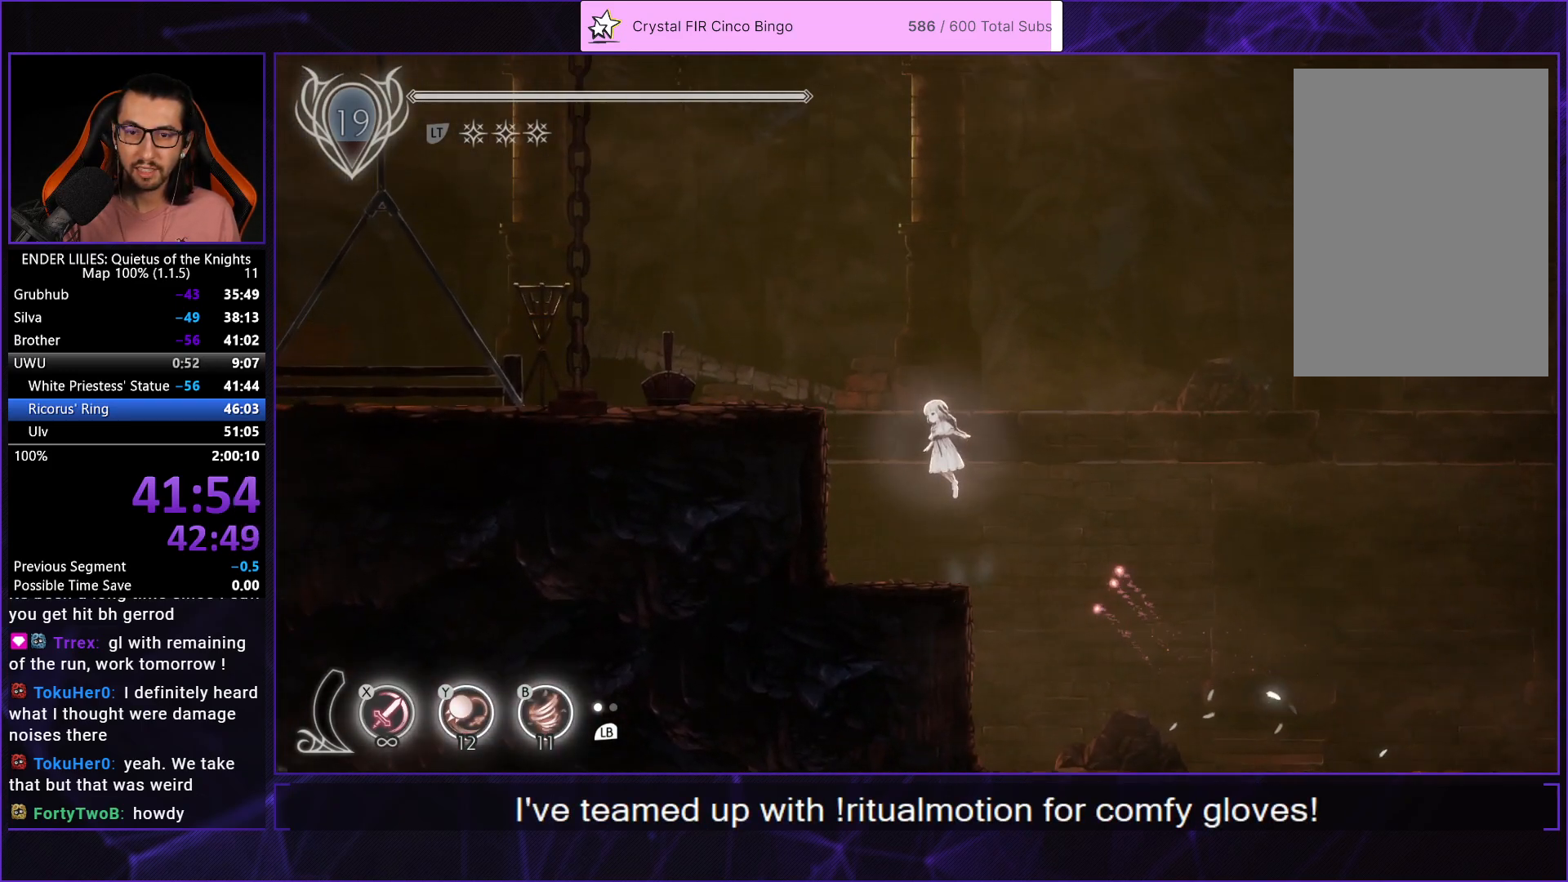
{"buttons": ["DPAD_LEFT"], "left_stick": "center", "right_stick": "center", "events": [[33, "A", "down"], [183, "A", "up"], [250, "R1", "down"], [433, "R1", "up"]]}
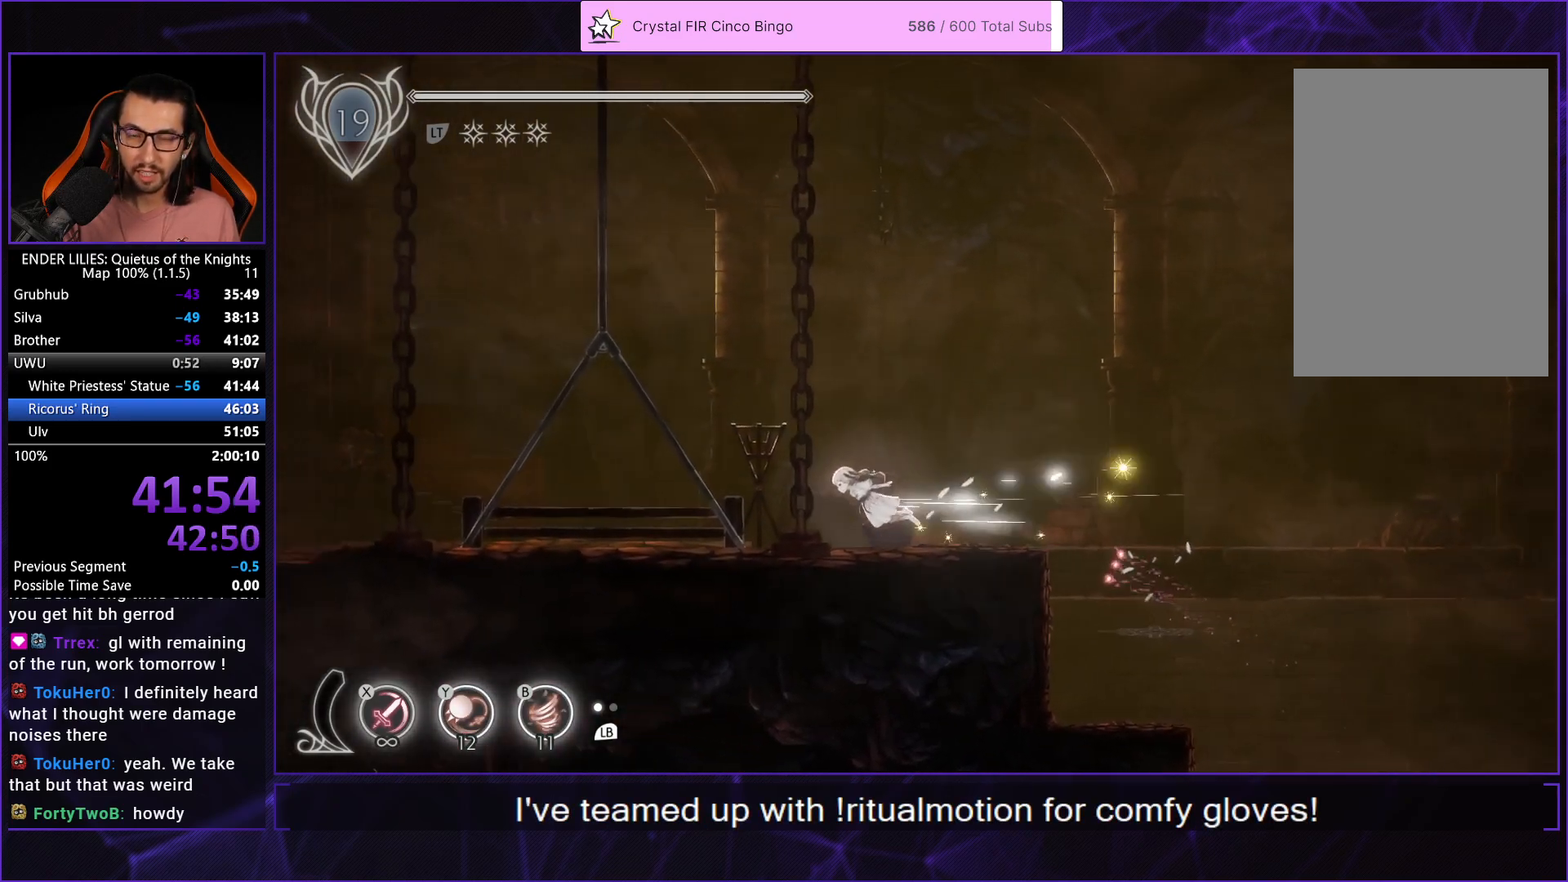
{"buttons": ["DPAD_LEFT"], "left_stick": "center", "right_stick": "center", "events": []}
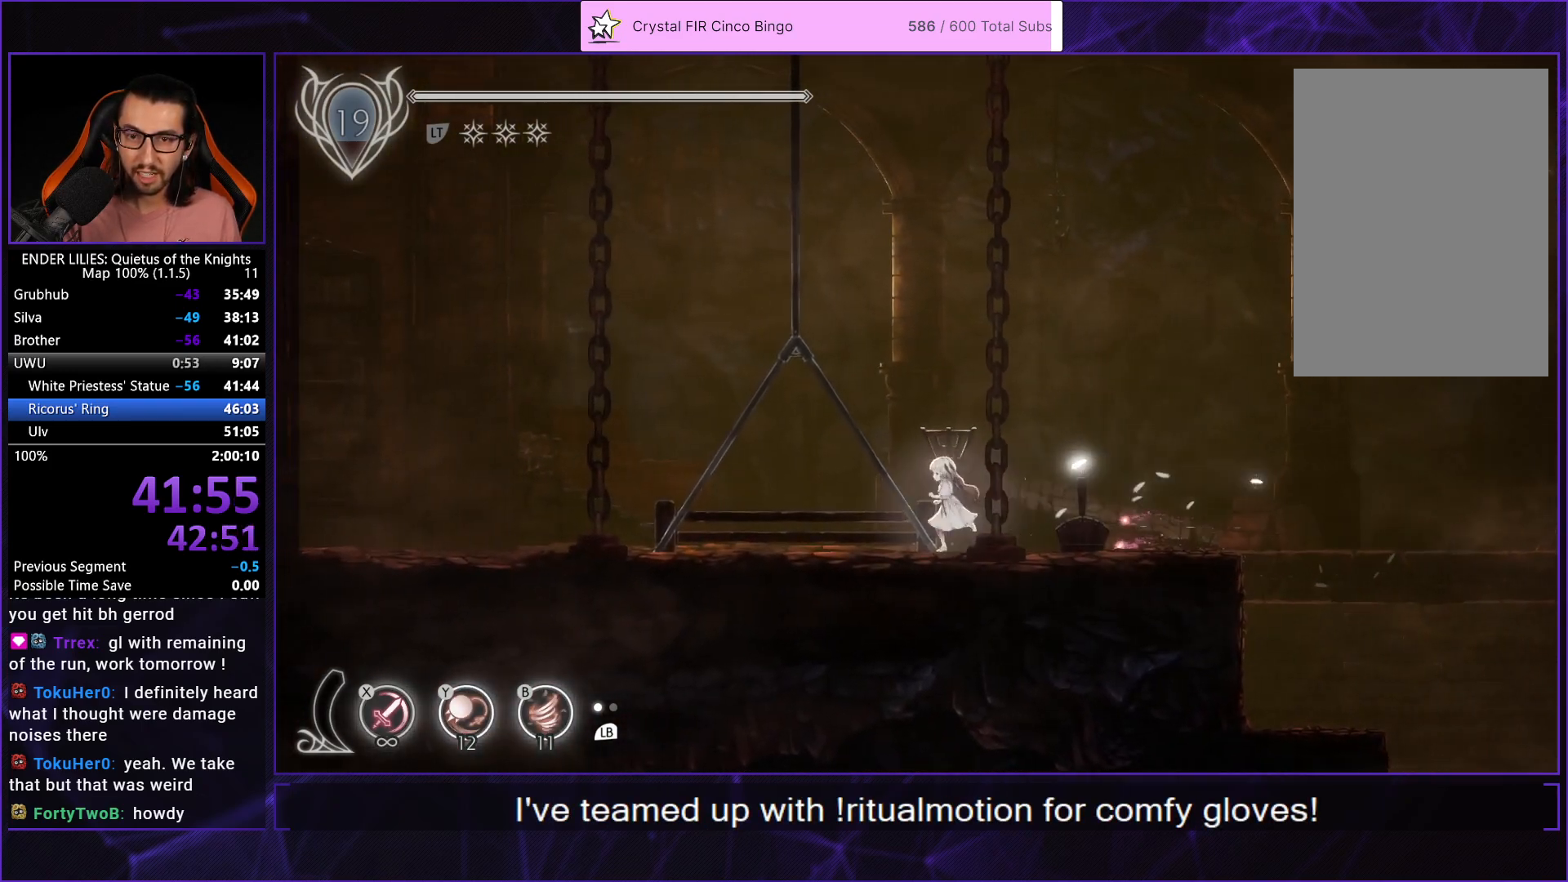
{"buttons": [], "left_stick": "center", "right_stick": "center", "events": [[350, "DPAD_LEFT", "up"], [350, "R2", "down"], [467, "R2", "up"]]}
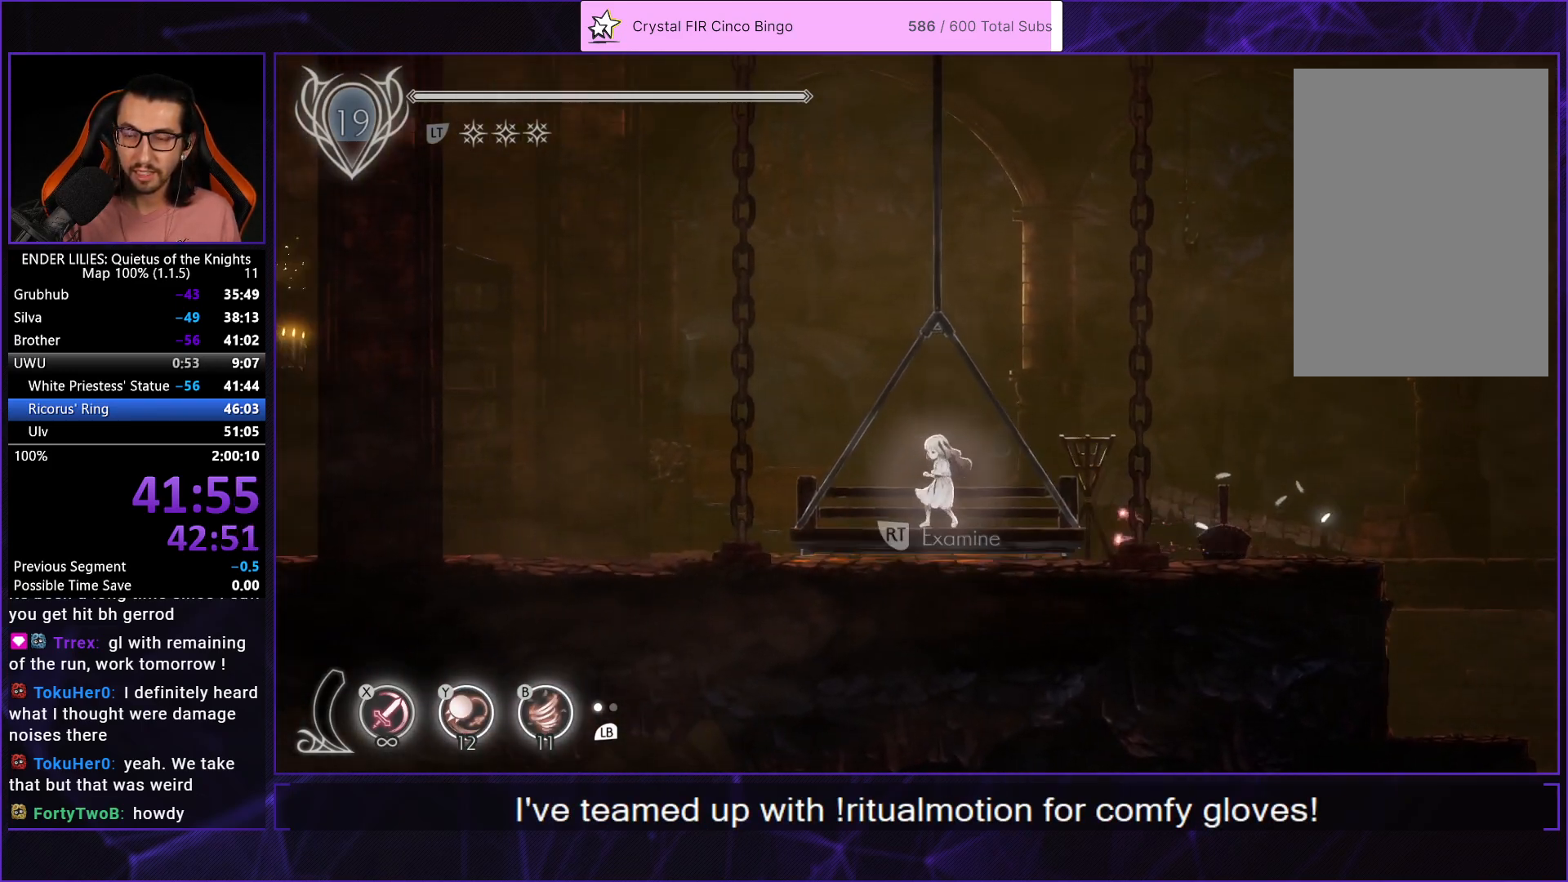
{"buttons": [], "left_stick": "center", "right_stick": "center", "events": [[100, "DPAD_RIGHT", "down"], [200, "DPAD_RIGHT", "up"], [417, "DPAD_DOWN", "down"], [500, "DPAD_DOWN", "up"]]}
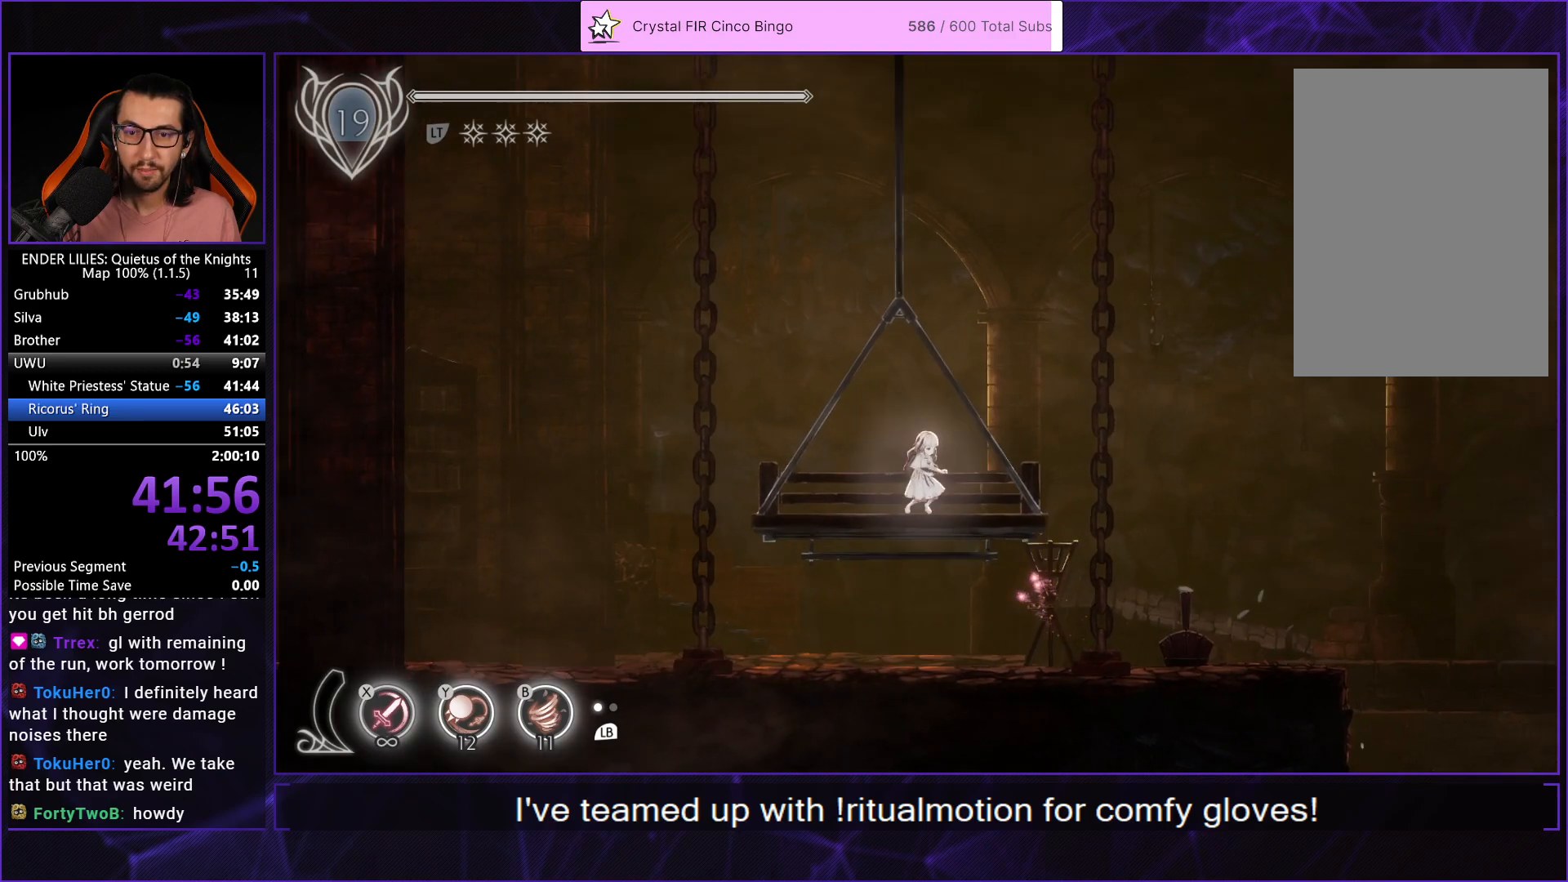
{"buttons": [], "left_stick": "center", "right_stick": "center", "events": [[67, "DPAD_DOWN", "down"], [150, "DPAD_DOWN", "up"], [217, "DPAD_DOWN", "down"], [317, "DPAD_DOWN", "up"], [367, "DPAD_DOWN", "down"], [467, "DPAD_DOWN", "up"]]}
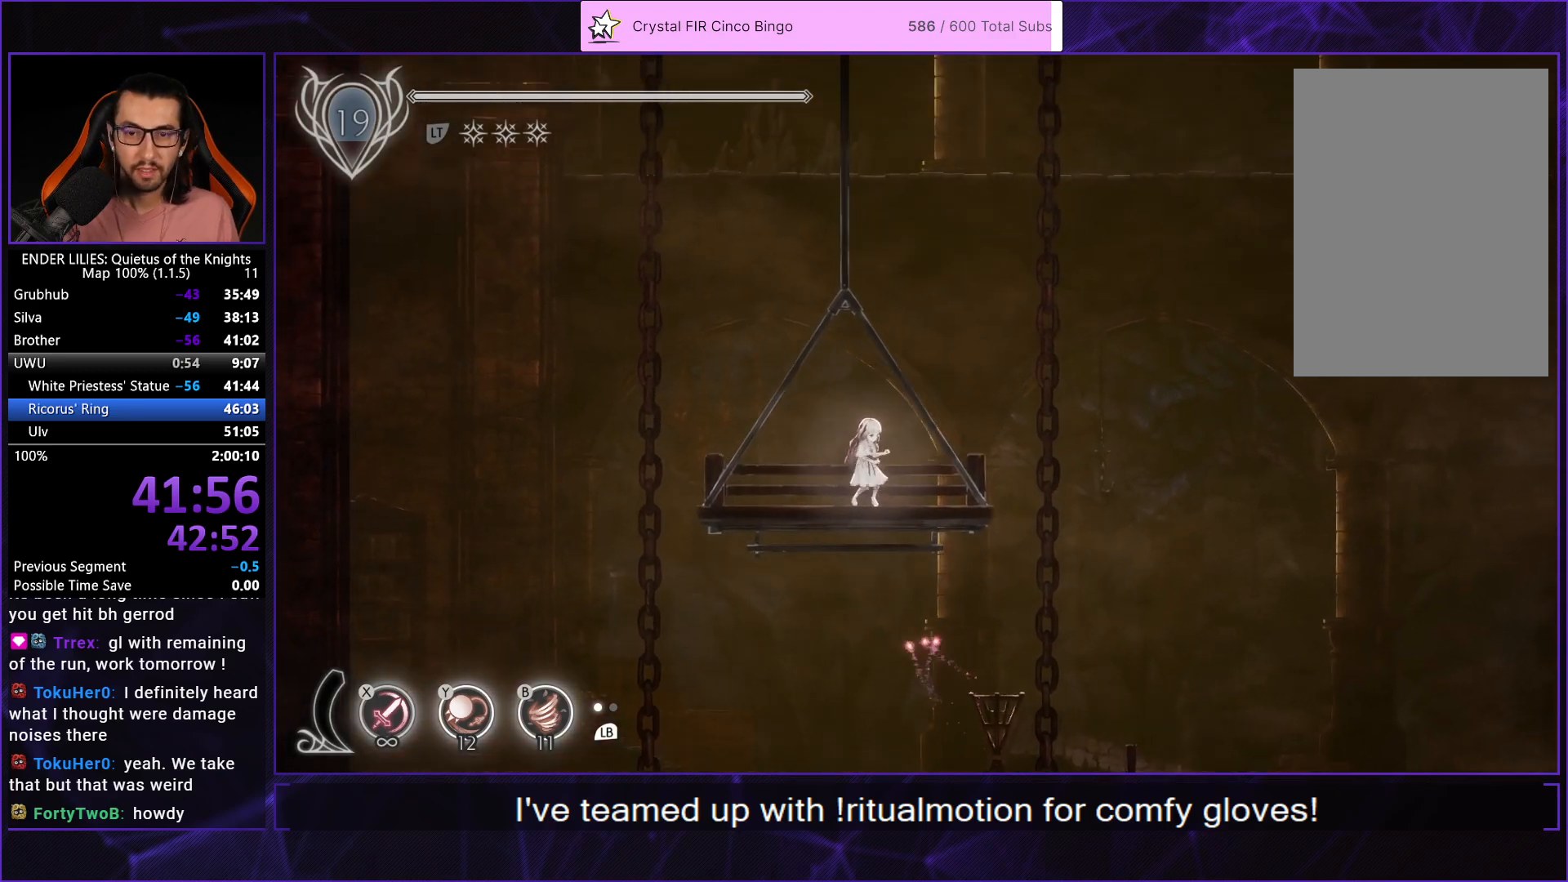
{"buttons": ["DPAD_DOWN"], "left_stick": "center", "right_stick": "center", "events": [[17, "DPAD_LEFT", "down"], [117, "DPAD_LEFT", "up"], [150, "DPAD_DOWN", "down"], [250, "DPAD_DOWN", "up"], [317, "DPAD_DOWN", "down"], [417, "DPAD_DOWN", "up"], [467, "DPAD_DOWN", "down"]]}
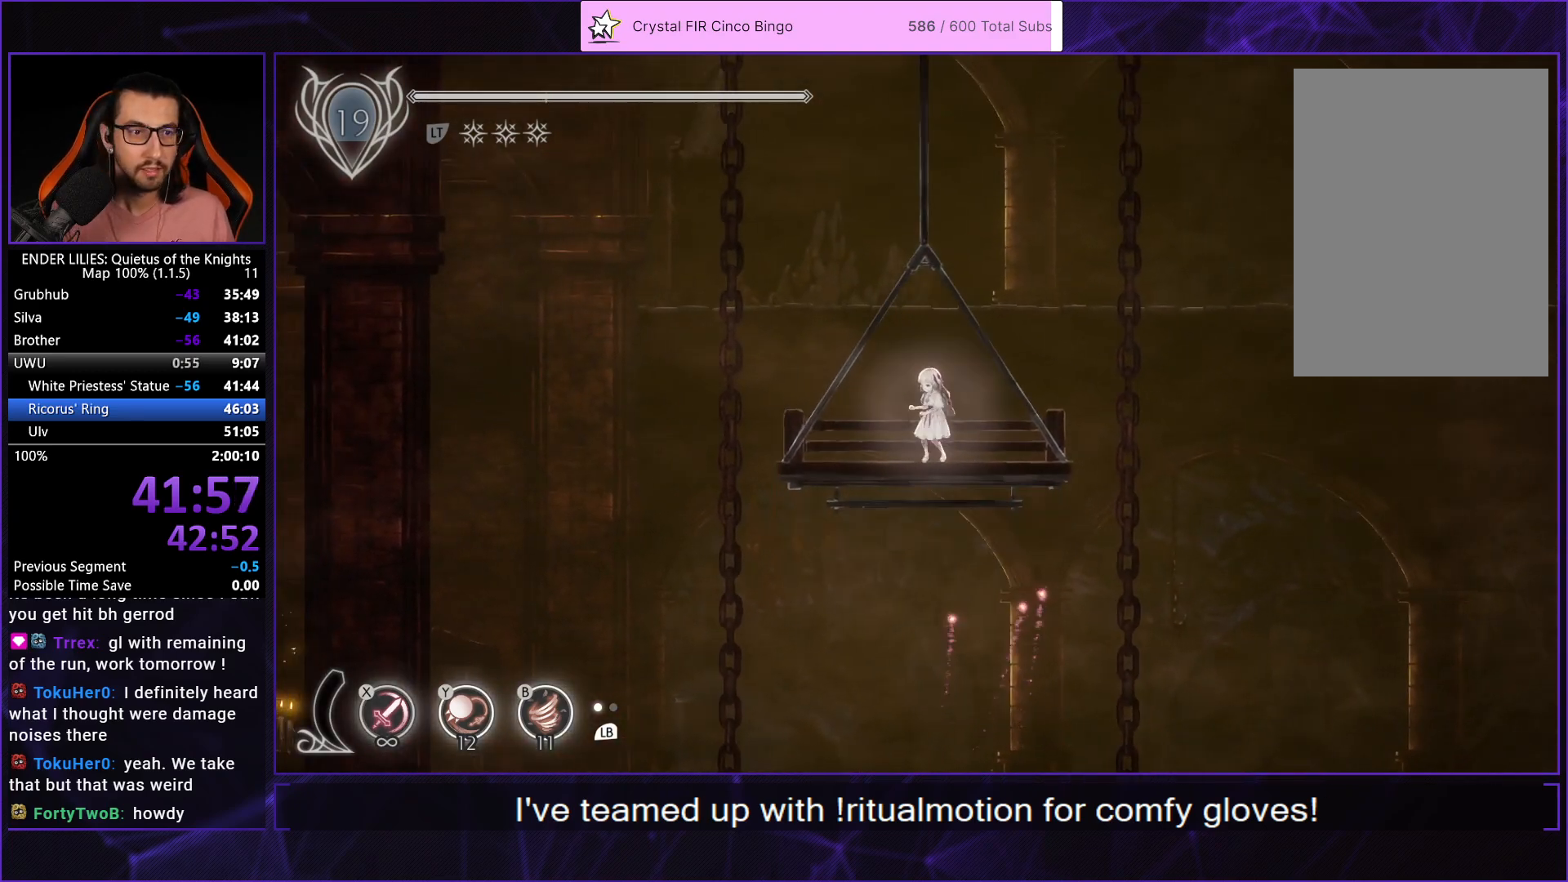
{"buttons": ["DPAD_DOWN"], "left_stick": "center", "right_stick": "center", "events": [[83, "DPAD_DOWN", "up"], [133, "DPAD_DOWN", "down"], [250, "DPAD_DOWN", "up"], [300, "DPAD_DOWN", "down"], [400, "DPAD_DOWN", "up"], [483, "DPAD_DOWN", "down"]]}
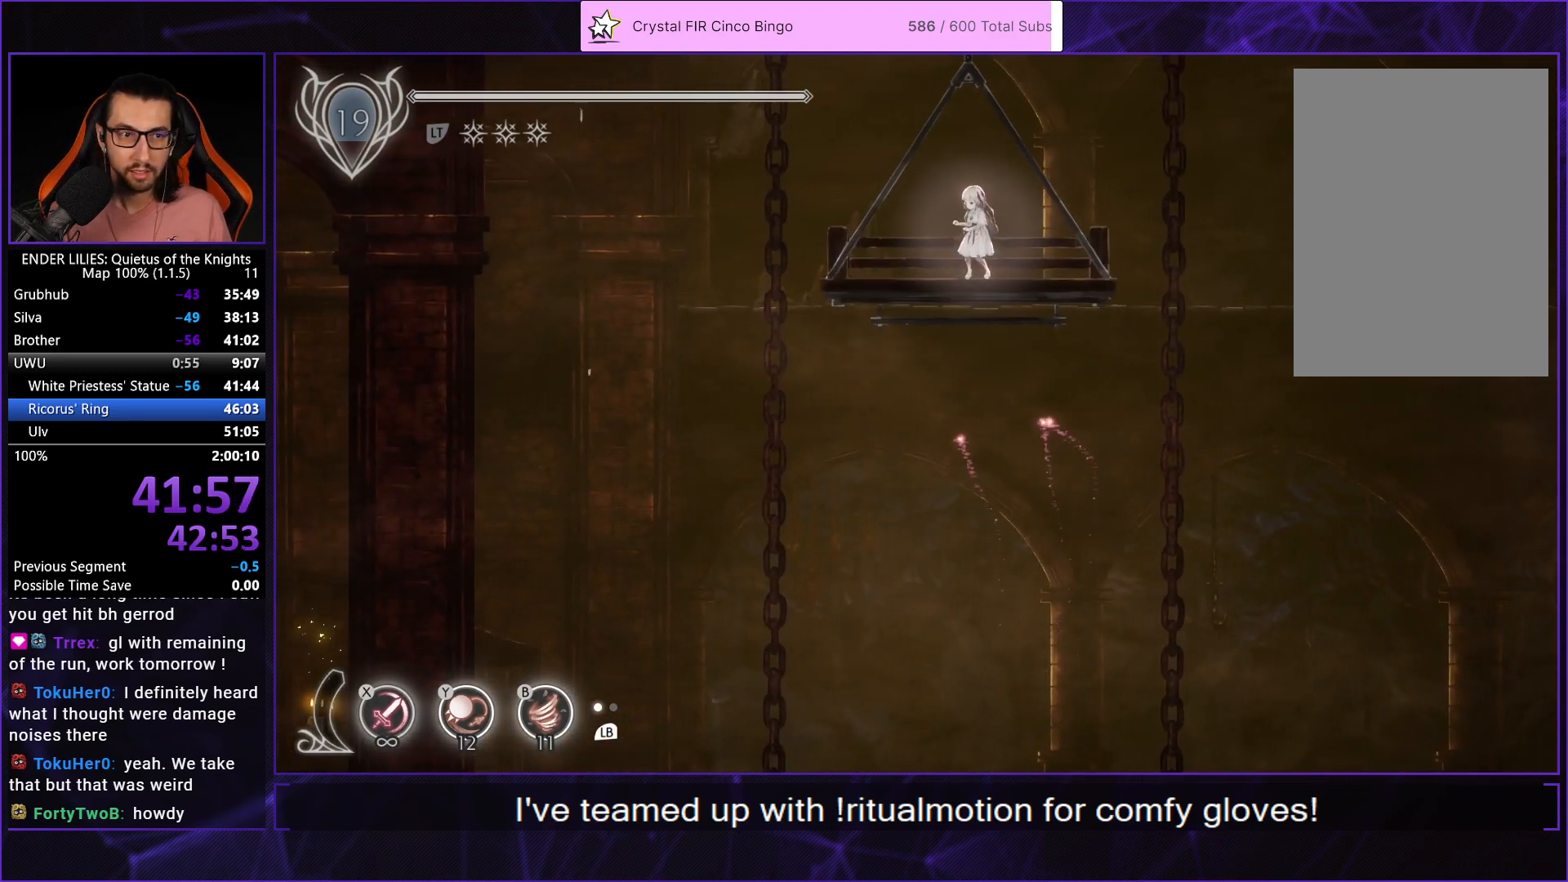
{"buttons": [], "left_stick": "center", "right_stick": "center", "events": [[83, "DPAD_DOWN", "up"], [150, "DPAD_DOWN", "down"], [250, "DPAD_DOWN", "up"], [317, "DPAD_DOWN", "down"], [433, "DPAD_DOWN", "up"]]}
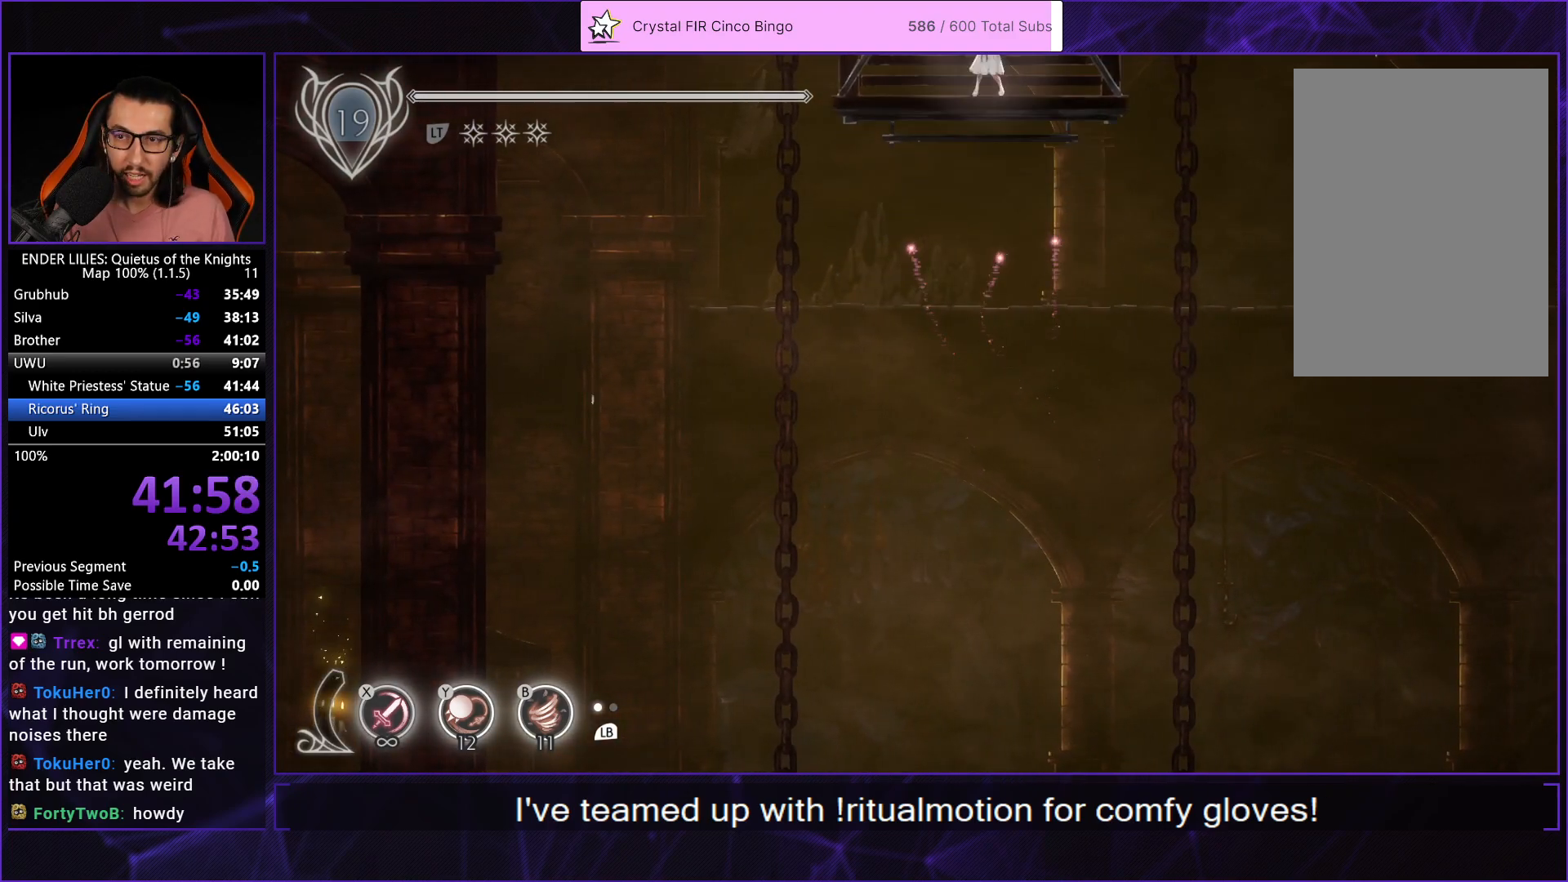
{"buttons": [], "left_stick": "center", "right_stick": "center", "events": []}
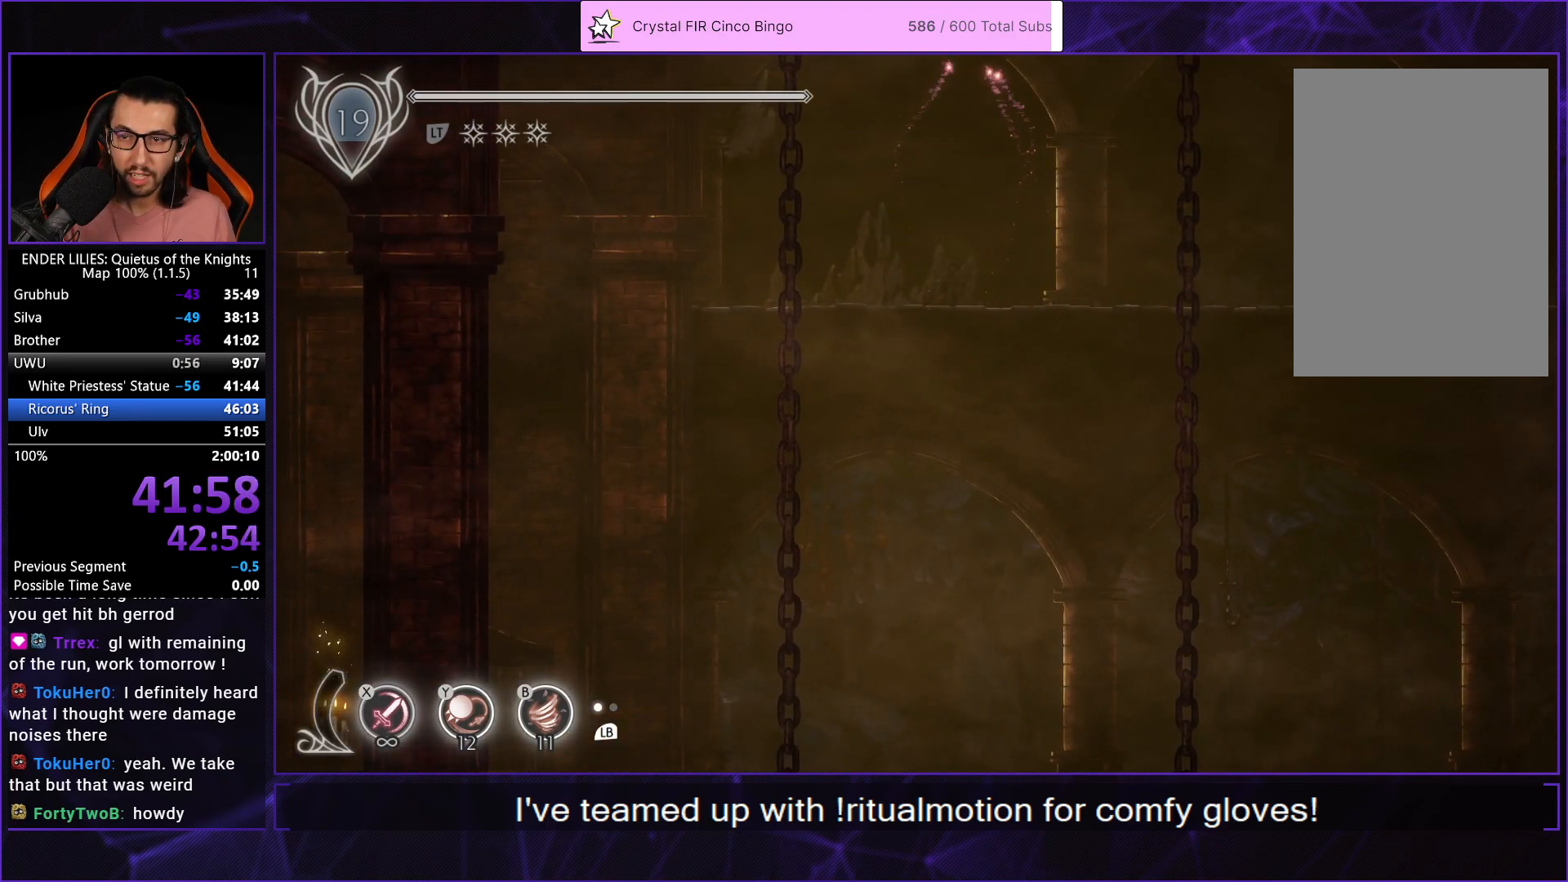
{"buttons": ["DPAD_LEFT"], "left_stick": "center", "right_stick": "center", "events": [[117, "DPAD_LEFT", "down"]]}
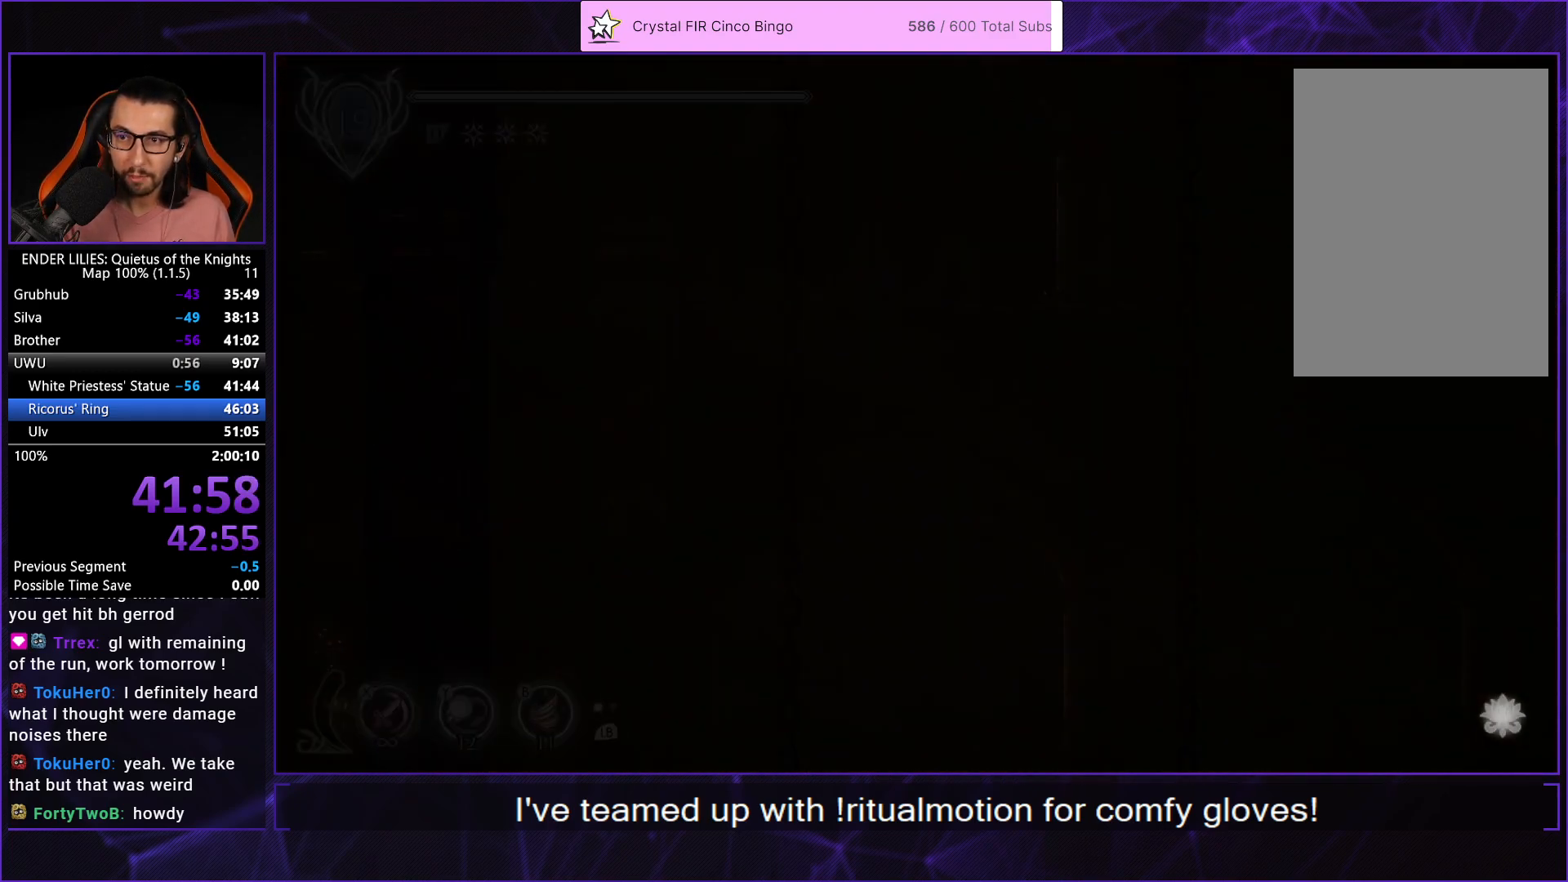
{"buttons": ["R1", "DPAD_LEFT"], "left_stick": "center", "right_stick": "center", "events": [[433, "R1", "down"]]}
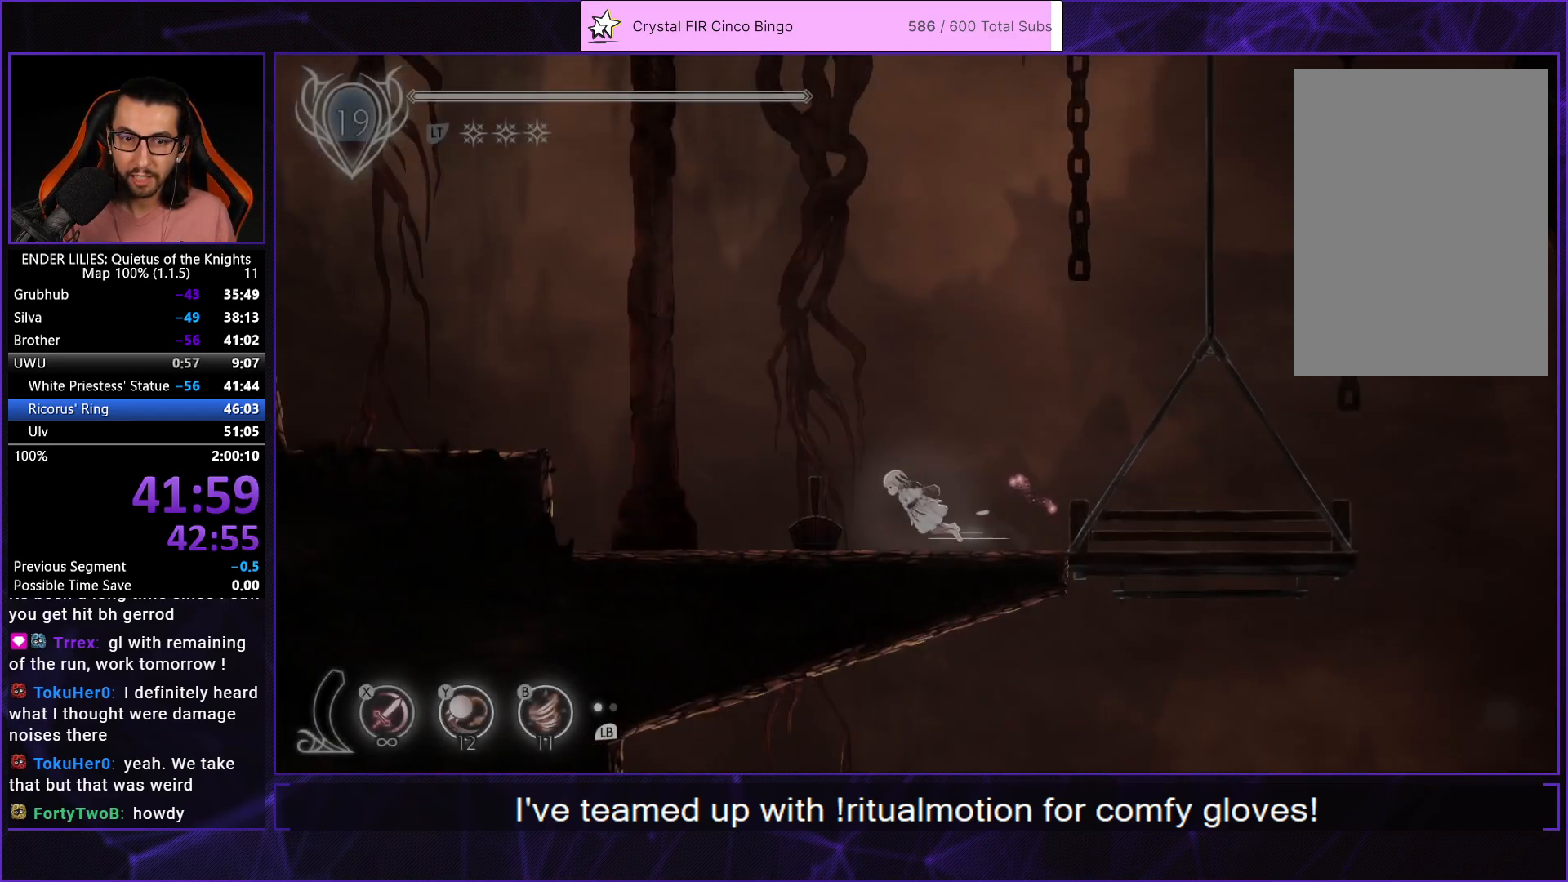
{"buttons": ["R1", "DPAD_LEFT"], "left_stick": "center", "right_stick": "center", "events": [[117, "R1", "up"], [233, "R1", "down"], [400, "R1", "up"], [450, "R1", "down"]]}
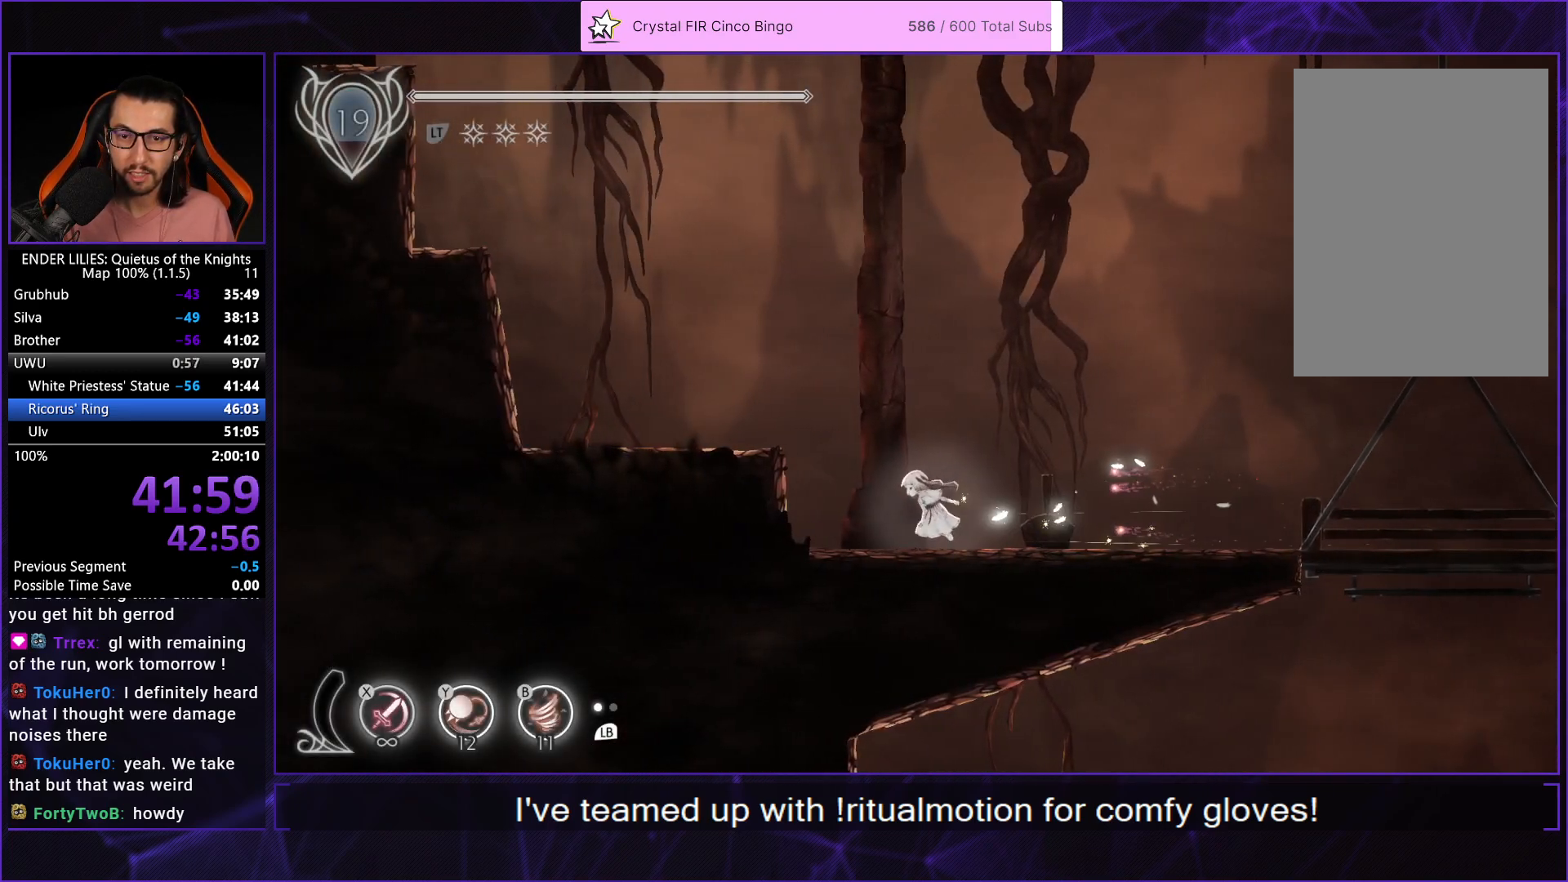
{"buttons": ["DPAD_LEFT"], "left_stick": "center", "right_stick": "center", "events": [[100, "A", "down"], [100, "R1", "up"], [333, "A", "up"]]}
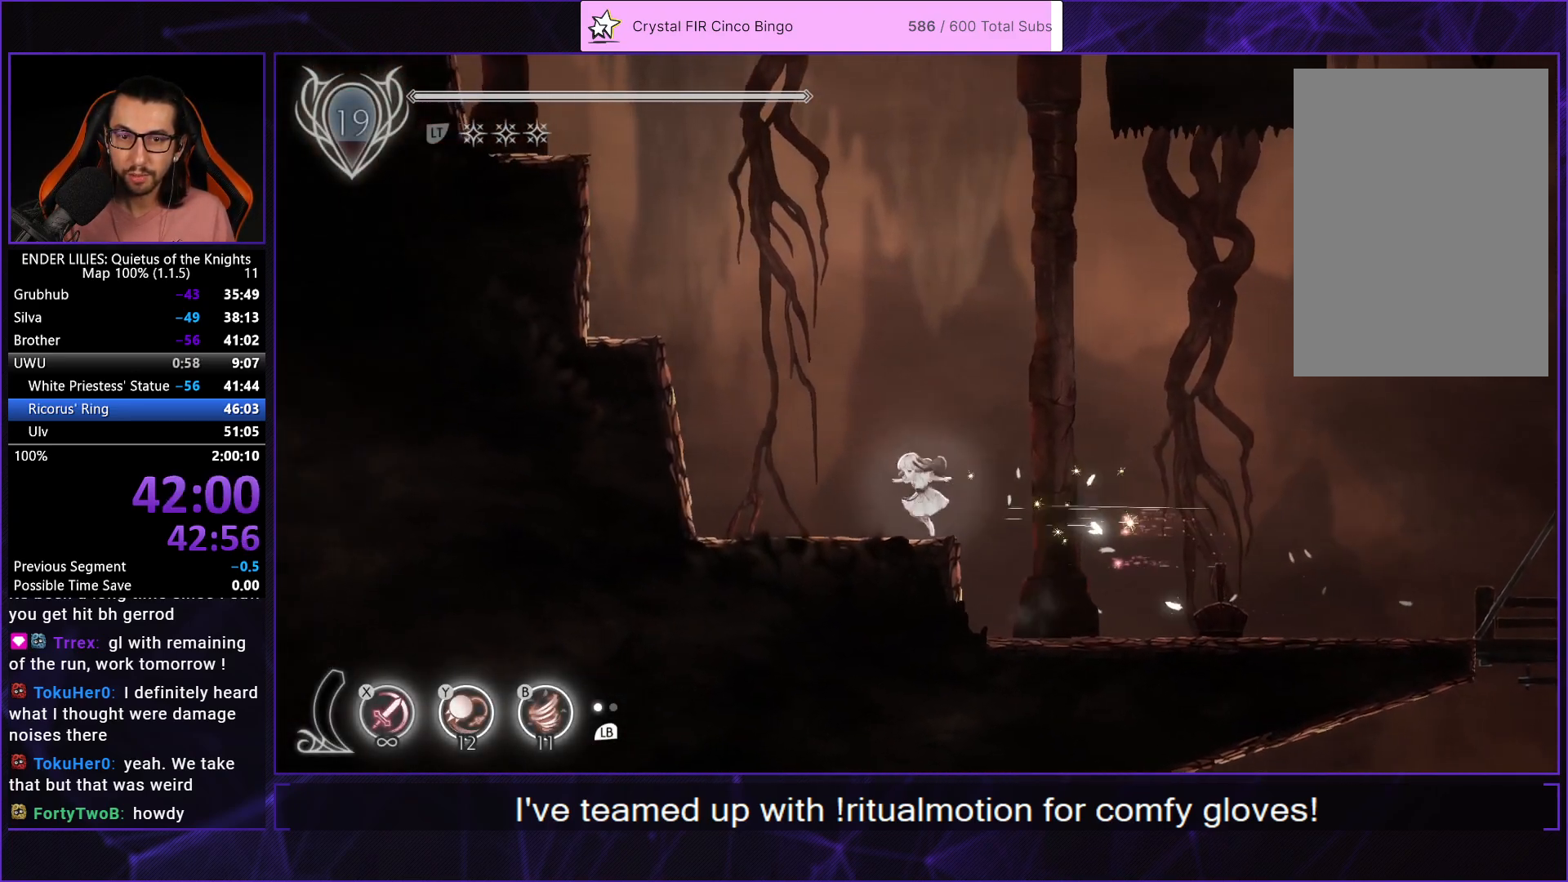
{"buttons": ["A", "DPAD_LEFT"], "left_stick": "center", "right_stick": "center", "events": [[250, "A", "down"]]}
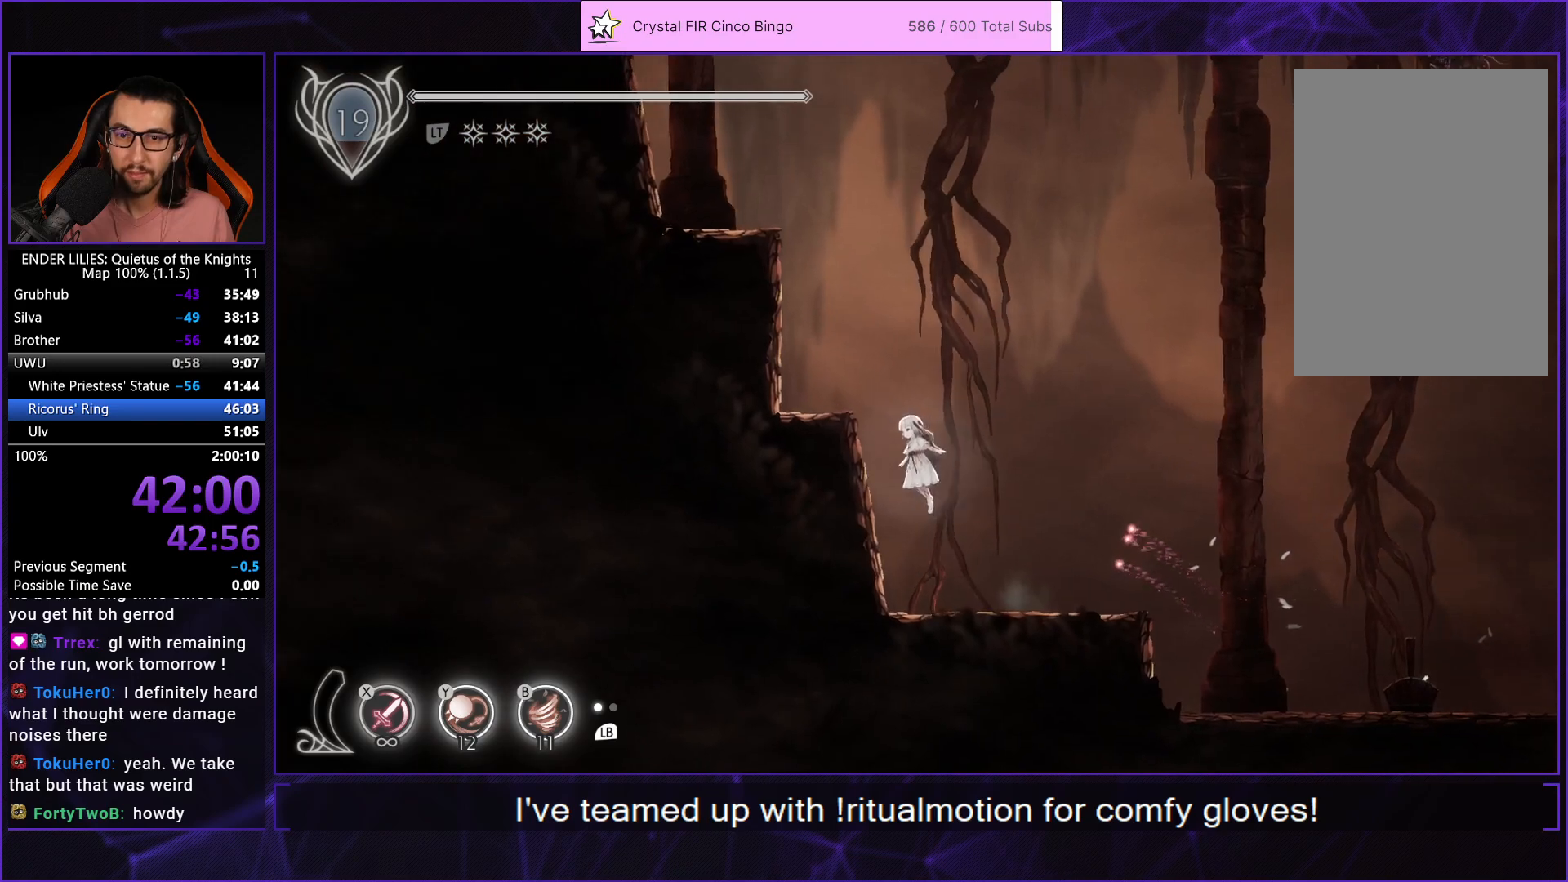
{"buttons": ["A", "DPAD_RIGHT"], "left_stick": "center", "right_stick": "center", "events": [[67, "A", "up"], [133, "DPAD_LEFT", "up"], [133, "L2", "down"], [150, "DPAD_RIGHT", "down"], [167, "A", "down"], [267, "L2", "up"], [383, "A", "up"], [483, "A", "down"]]}
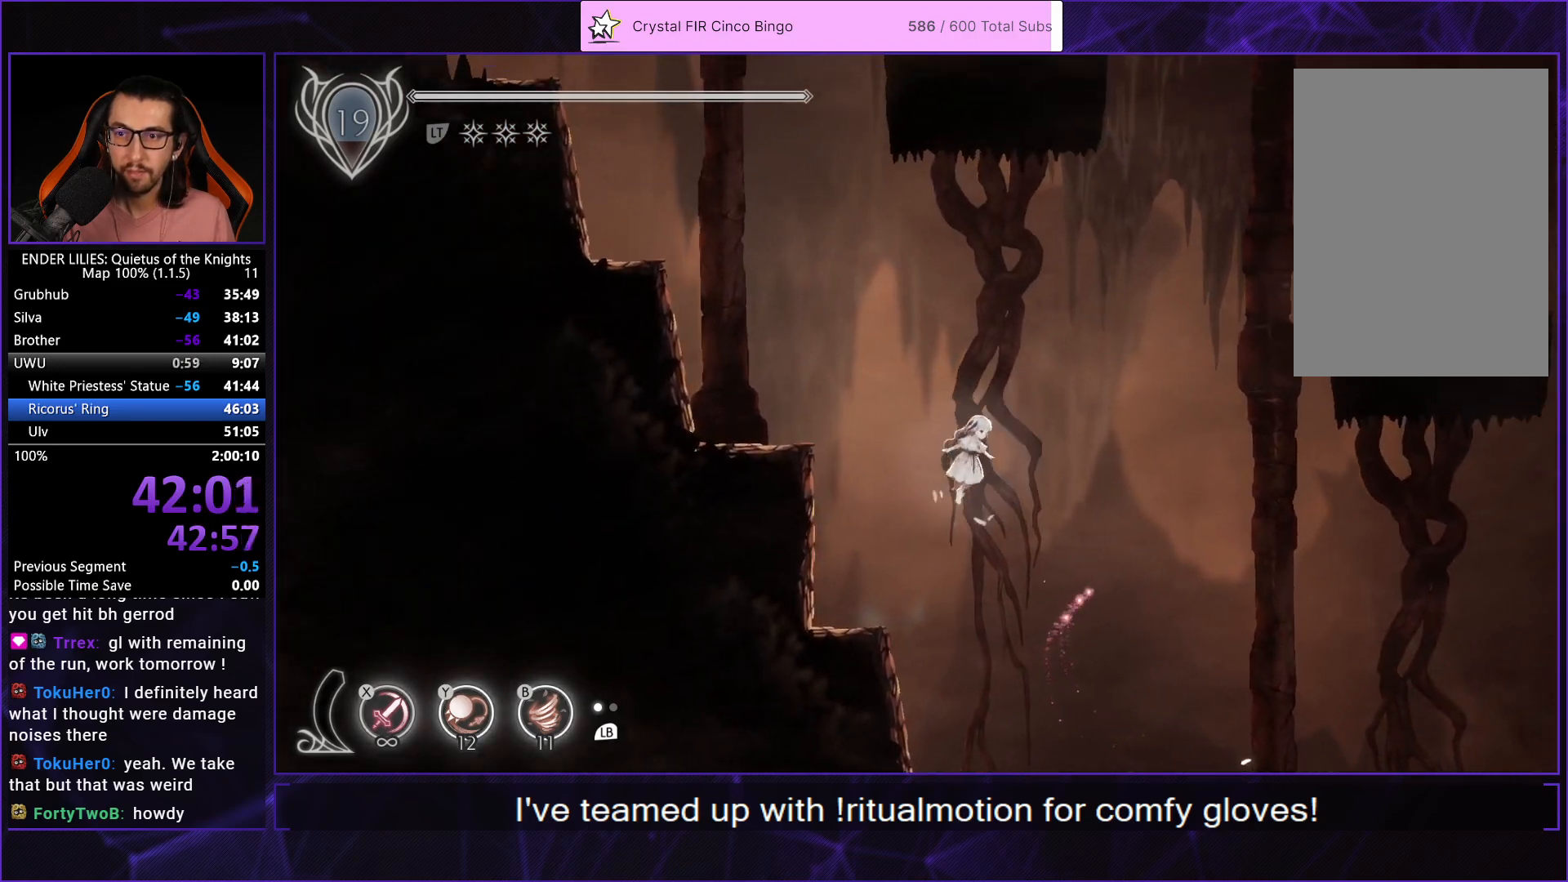
{"buttons": ["DPAD_RIGHT"], "left_stick": "center", "right_stick": "center", "events": [[217, "A", "up"], [300, "R1", "down"], [467, "R1", "up"]]}
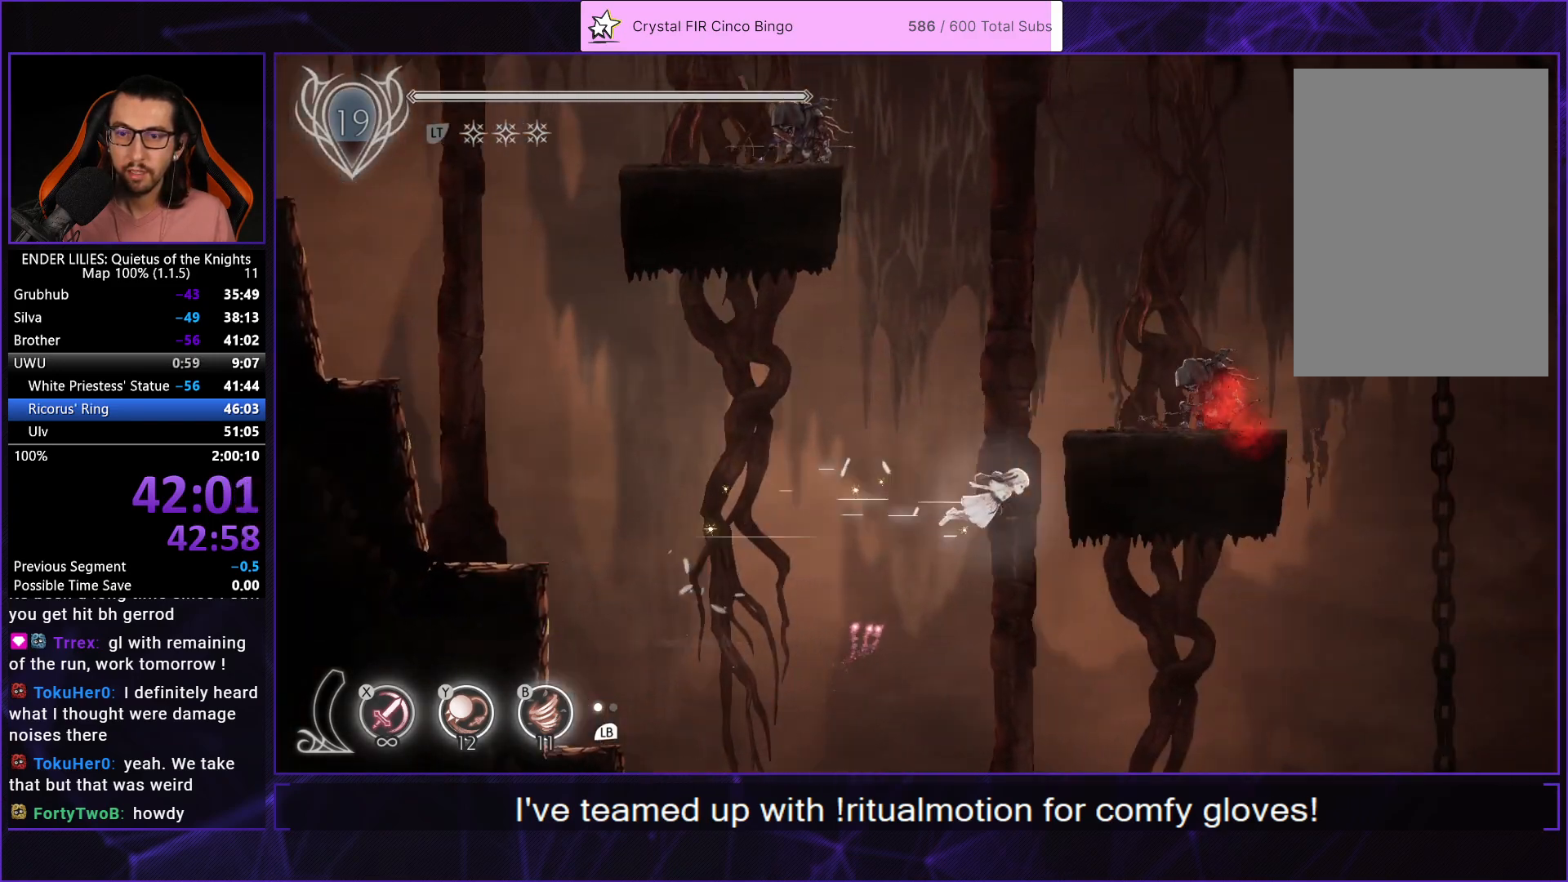
{"buttons": ["L2", "DPAD_RIGHT"], "left_stick": "center", "right_stick": "center", "events": [[483, "L2", "down"]]}
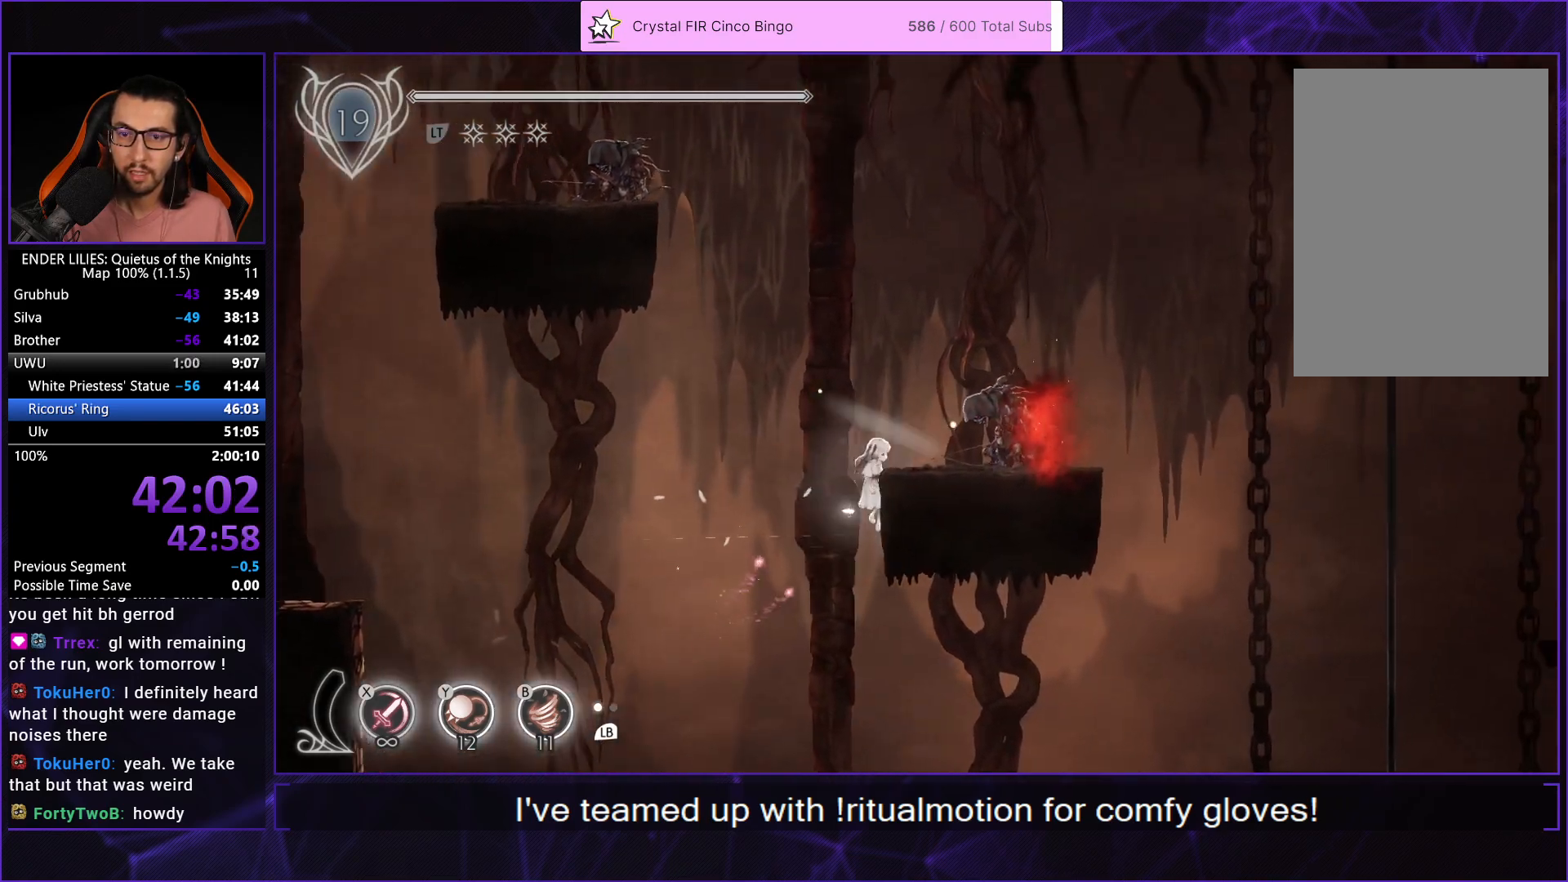
{"buttons": ["A", "DPAD_RIGHT"], "left_stick": "center", "right_stick": "center", "events": [[50, "R1", "down"], [117, "L2", "up"], [283, "R1", "up"], [367, "A", "down"]]}
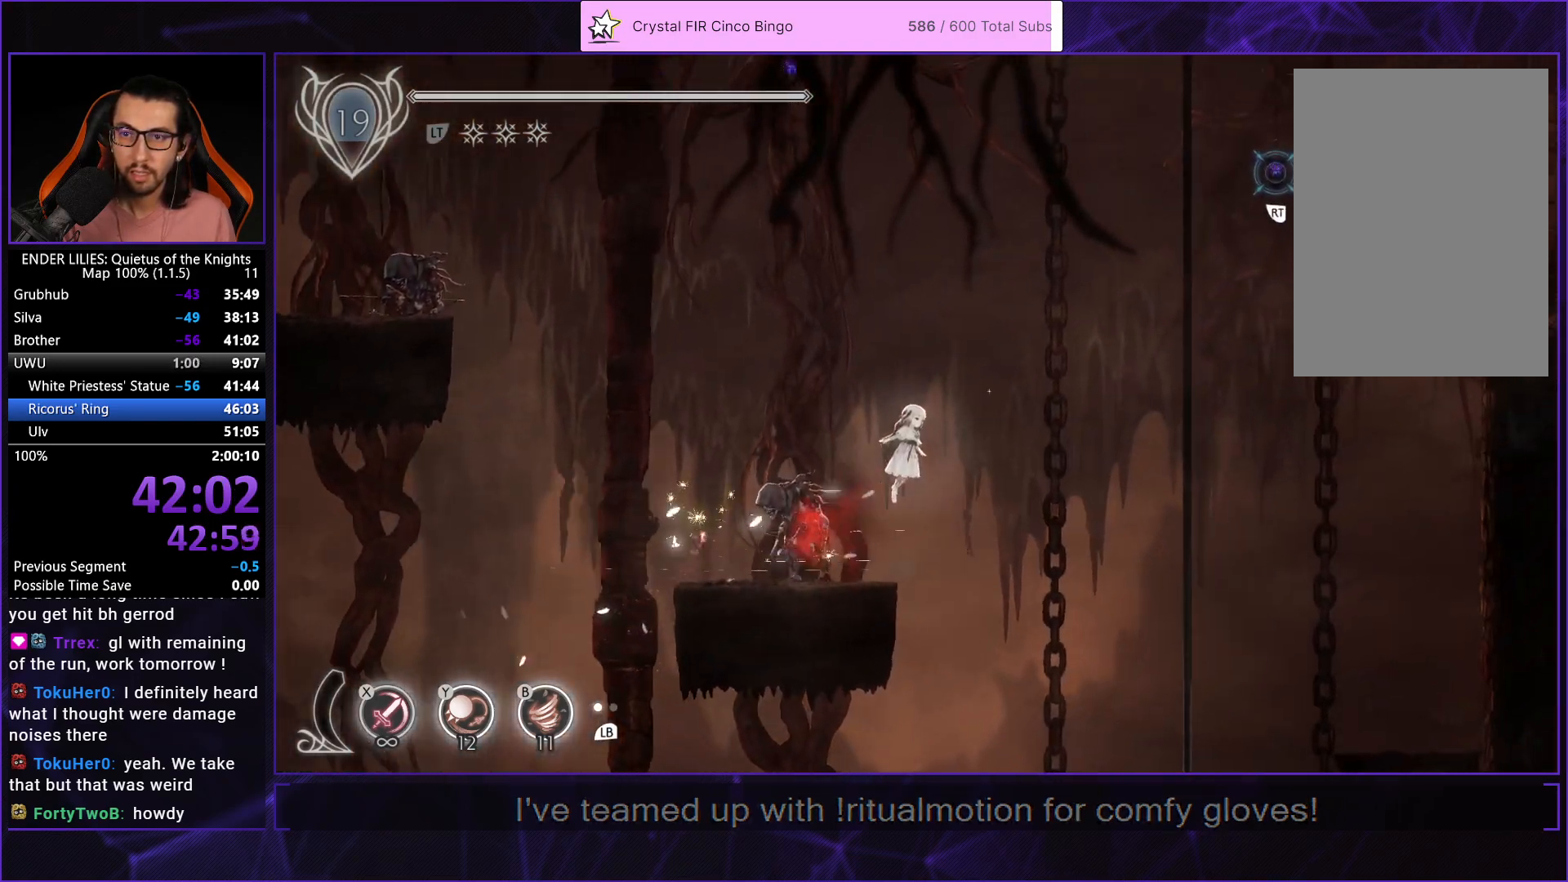
{"buttons": ["A", "DPAD_RIGHT"], "left_stick": "center", "right_stick": "center", "events": [[17, "A", "up"], [167, "A", "down"]]}
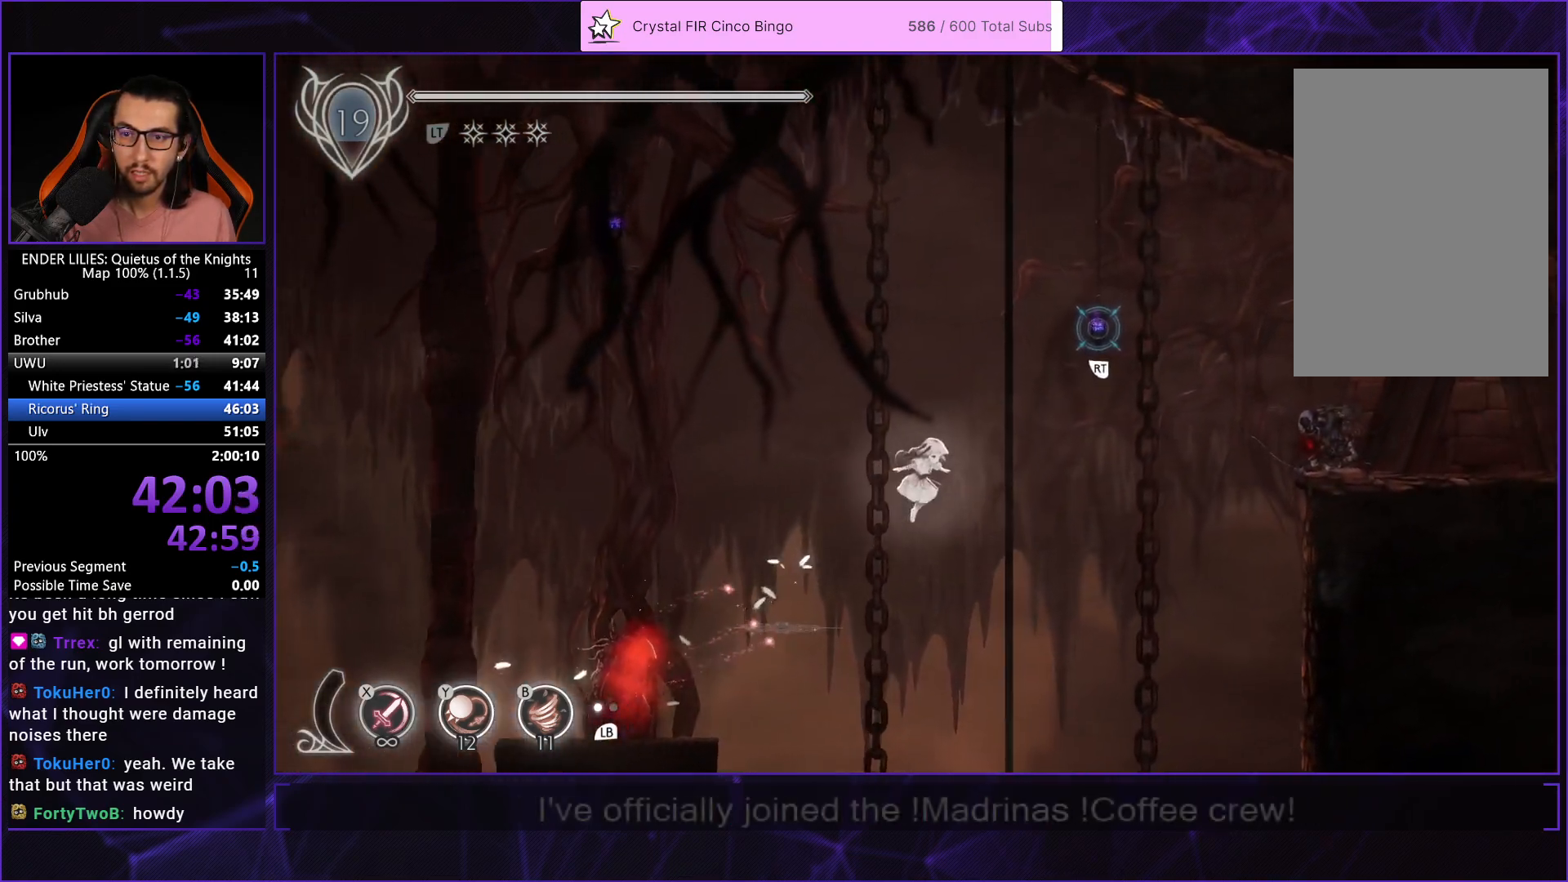
{"buttons": ["R1", "DPAD_RIGHT"], "left_stick": "center", "right_stick": "center", "events": [[17, "A", "up"], [217, "R1", "down"]]}
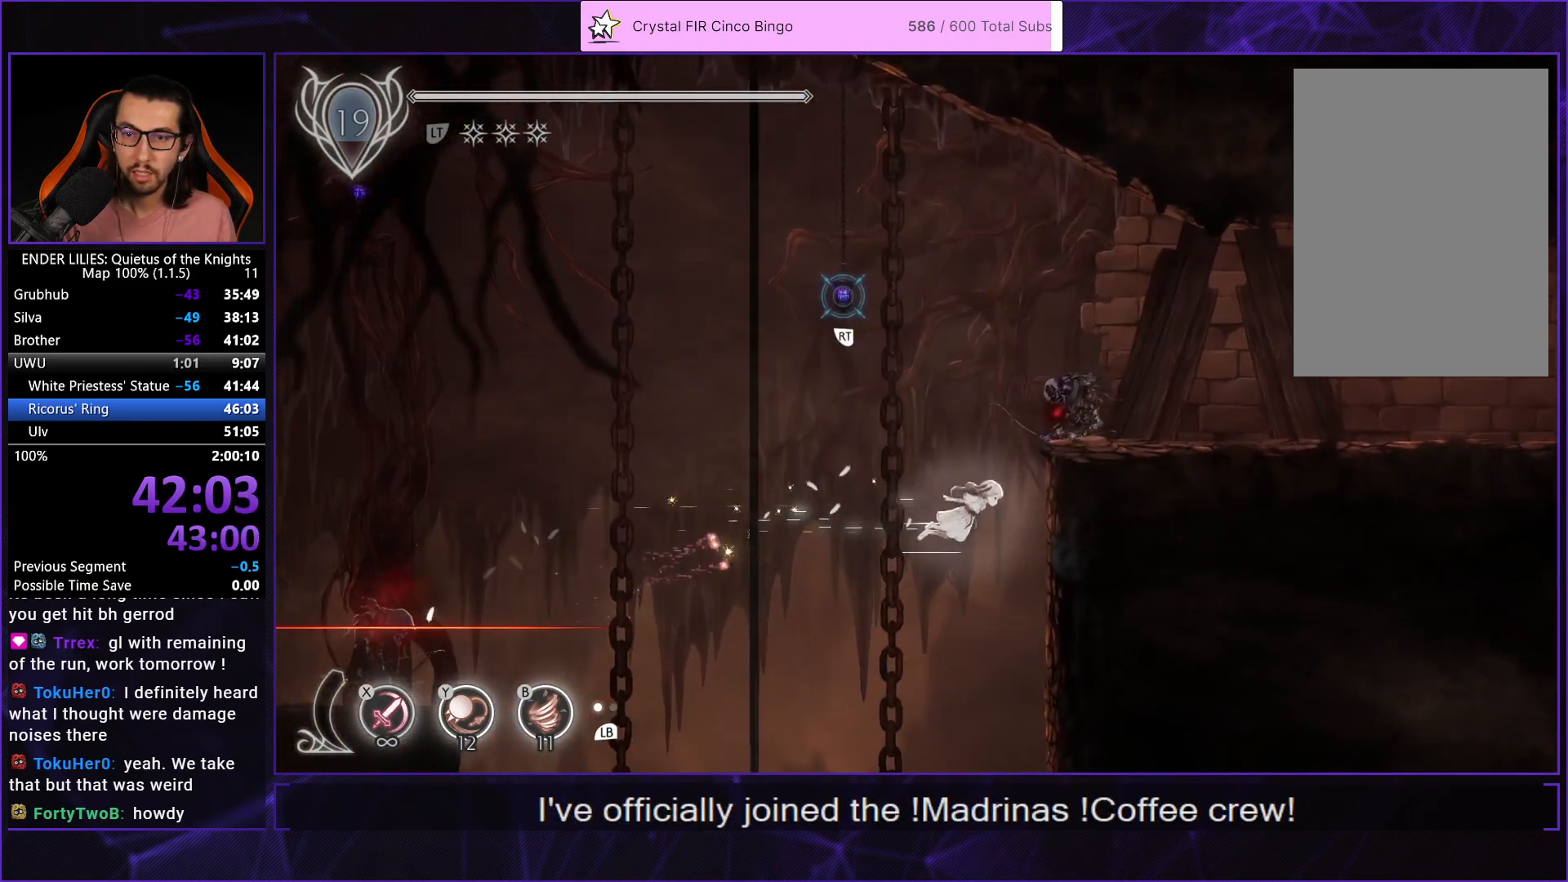
{"buttons": ["DPAD_RIGHT"], "left_stick": "center", "right_stick": "center", "events": [[167, "R1", "up"]]}
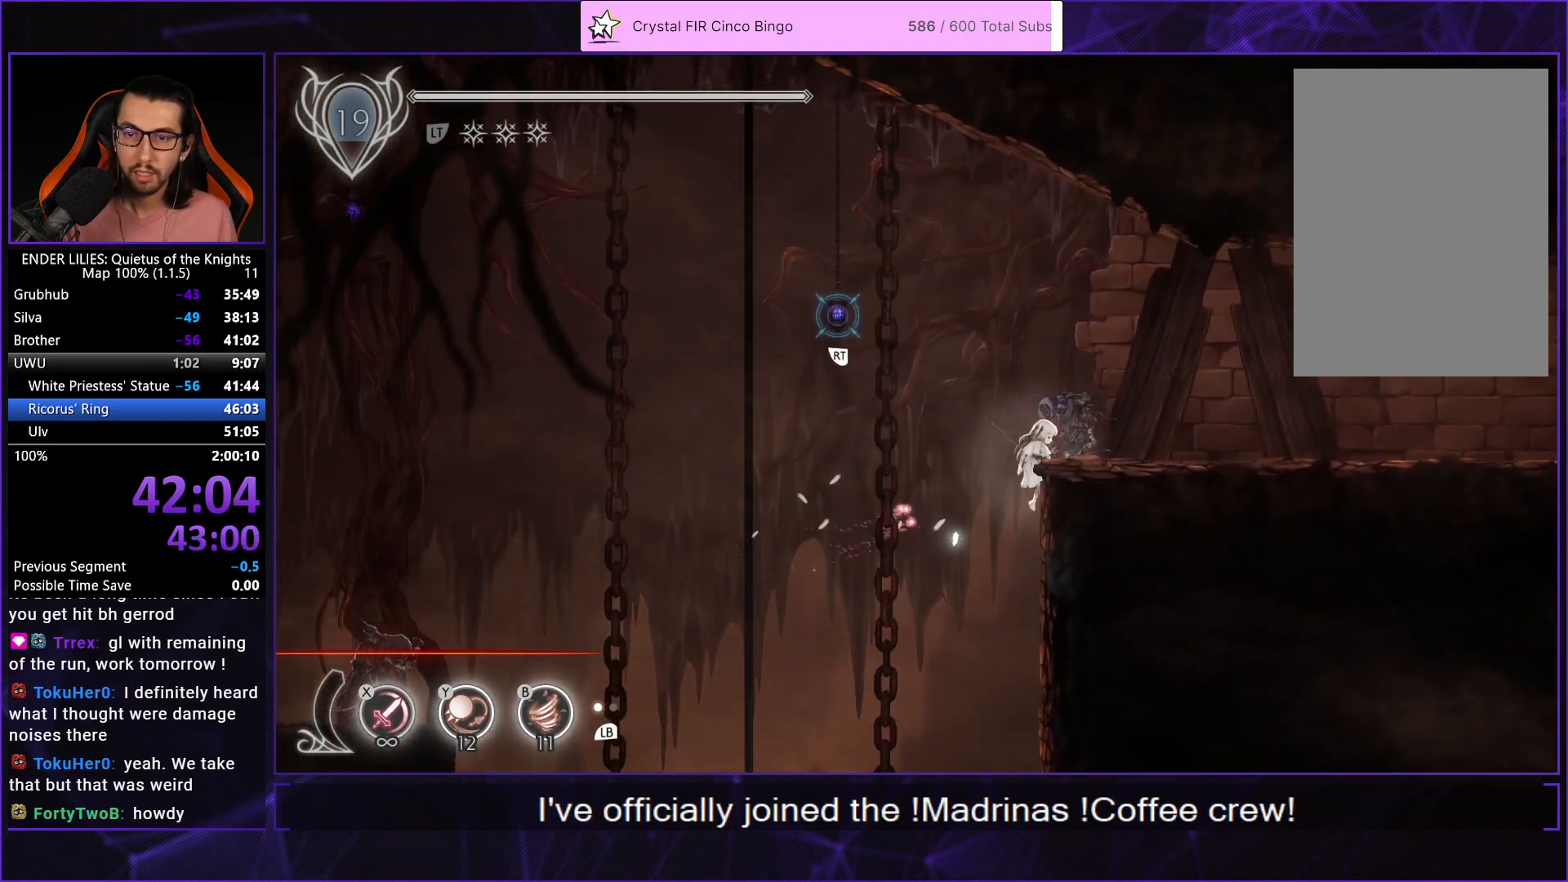
{"buttons": [], "left_stick": "center", "right_stick": "center"}